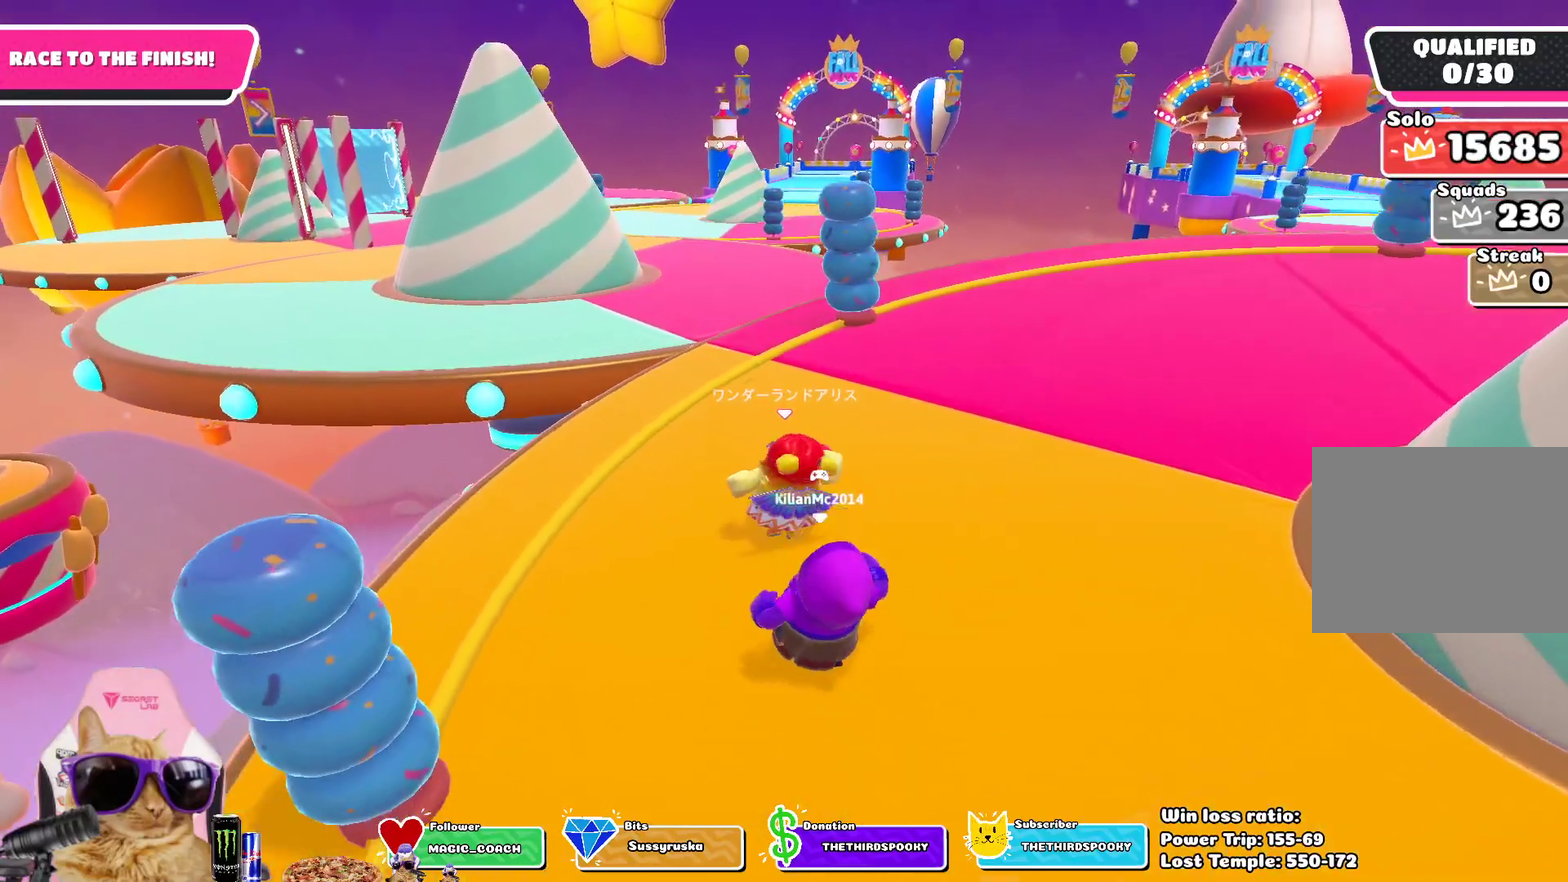
Gameplay with a controller (PlayStation layout); each line is a JSON object with the inputs held at the frame after it (dt_ms = milliseconds from this image to that frame). "events" lists button and stick changes between this image and that frame as [ms after this image, input, new state], when the widget could be followed in between. This overlay highlights the sticks when they move; stick clicks (L3 R3) are not distinguishable. Not read: L2.
{"dt_ms": 300, "buttons": [], "left_stick": "up-left", "right_stick": "center", "events": [[50, "left_stick", "up-left"], [117, "left_stick", "up"], [200, "left_stick", "up-left"]]}
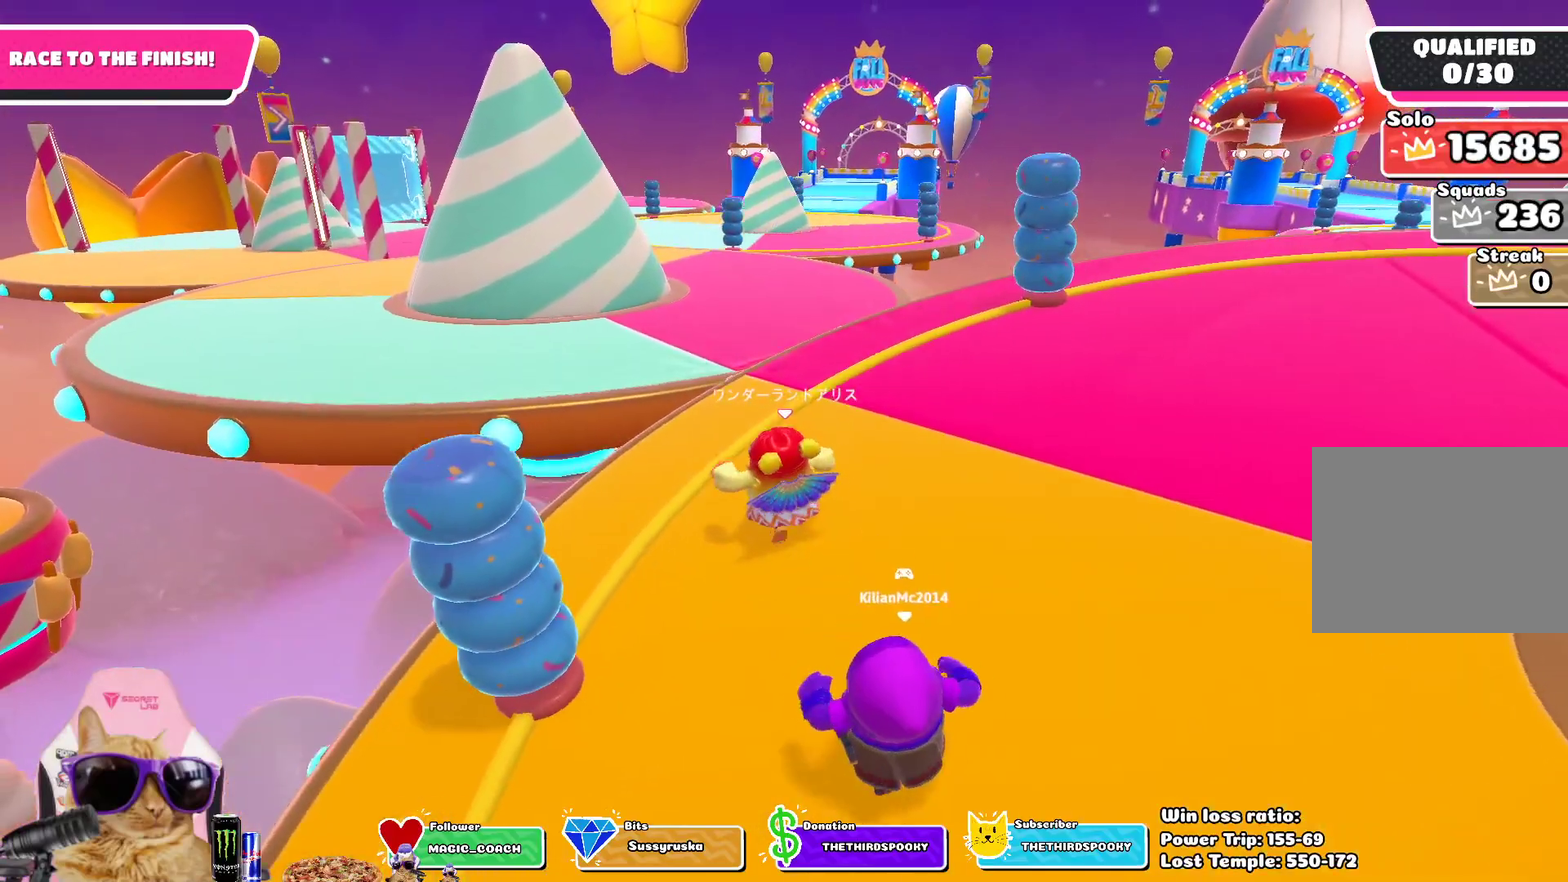
{"dt_ms": 700, "buttons": [], "left_stick": "up-left", "right_stick": "center", "events": [[67, "left_stick", "up"], [533, "CROSS", "down"], [633, "CROSS", "up"], [633, "left_stick", "up-left"]]}
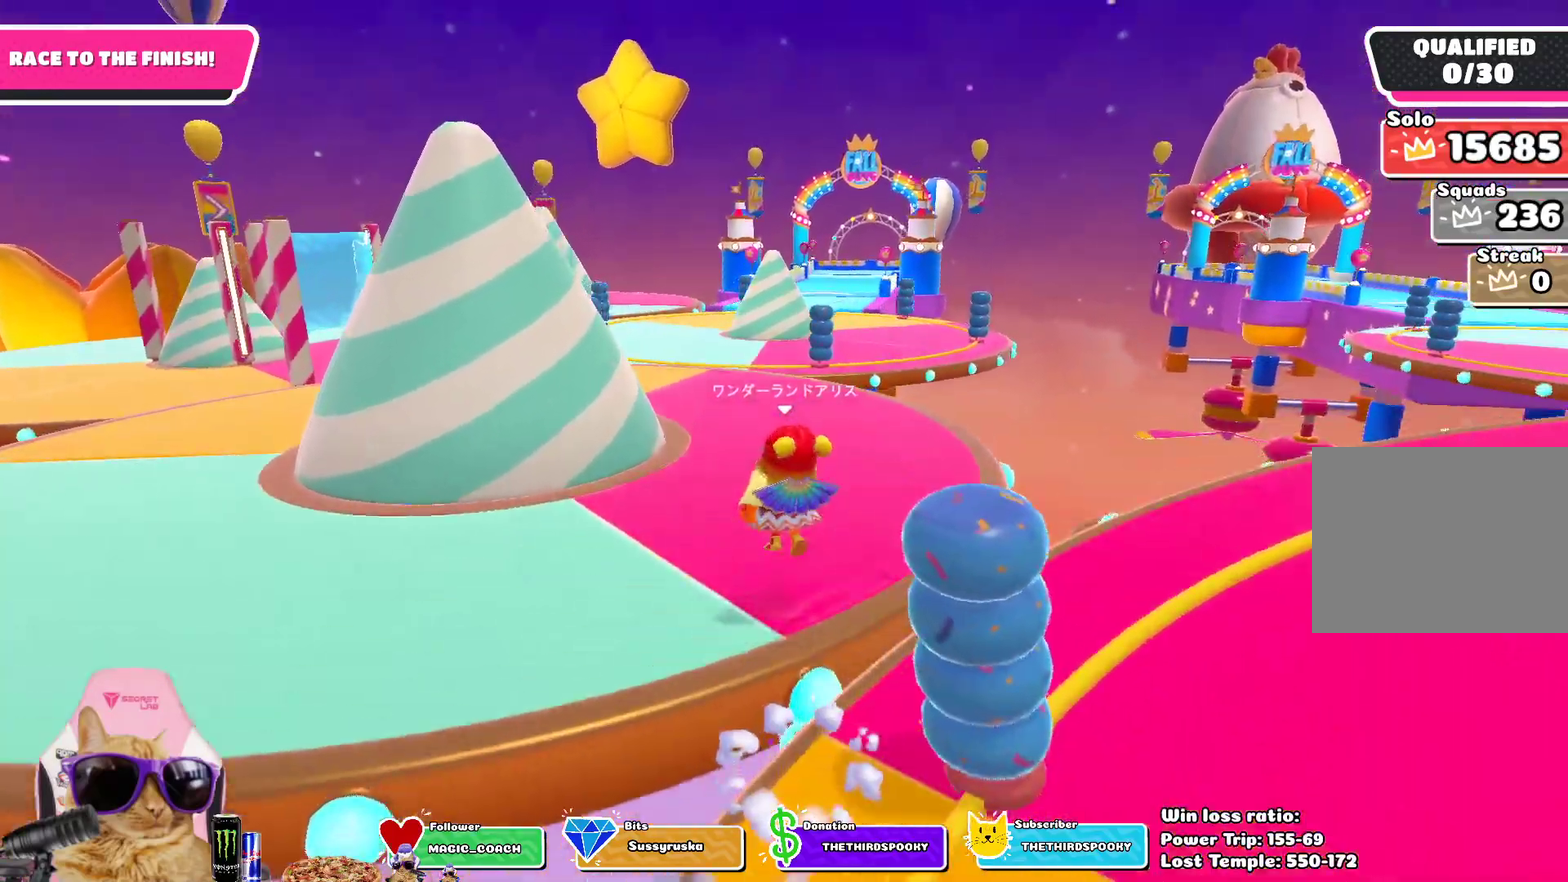
{"dt_ms": 500, "buttons": [], "left_stick": "up", "right_stick": "center", "events": [[100, "left_stick", "up"]]}
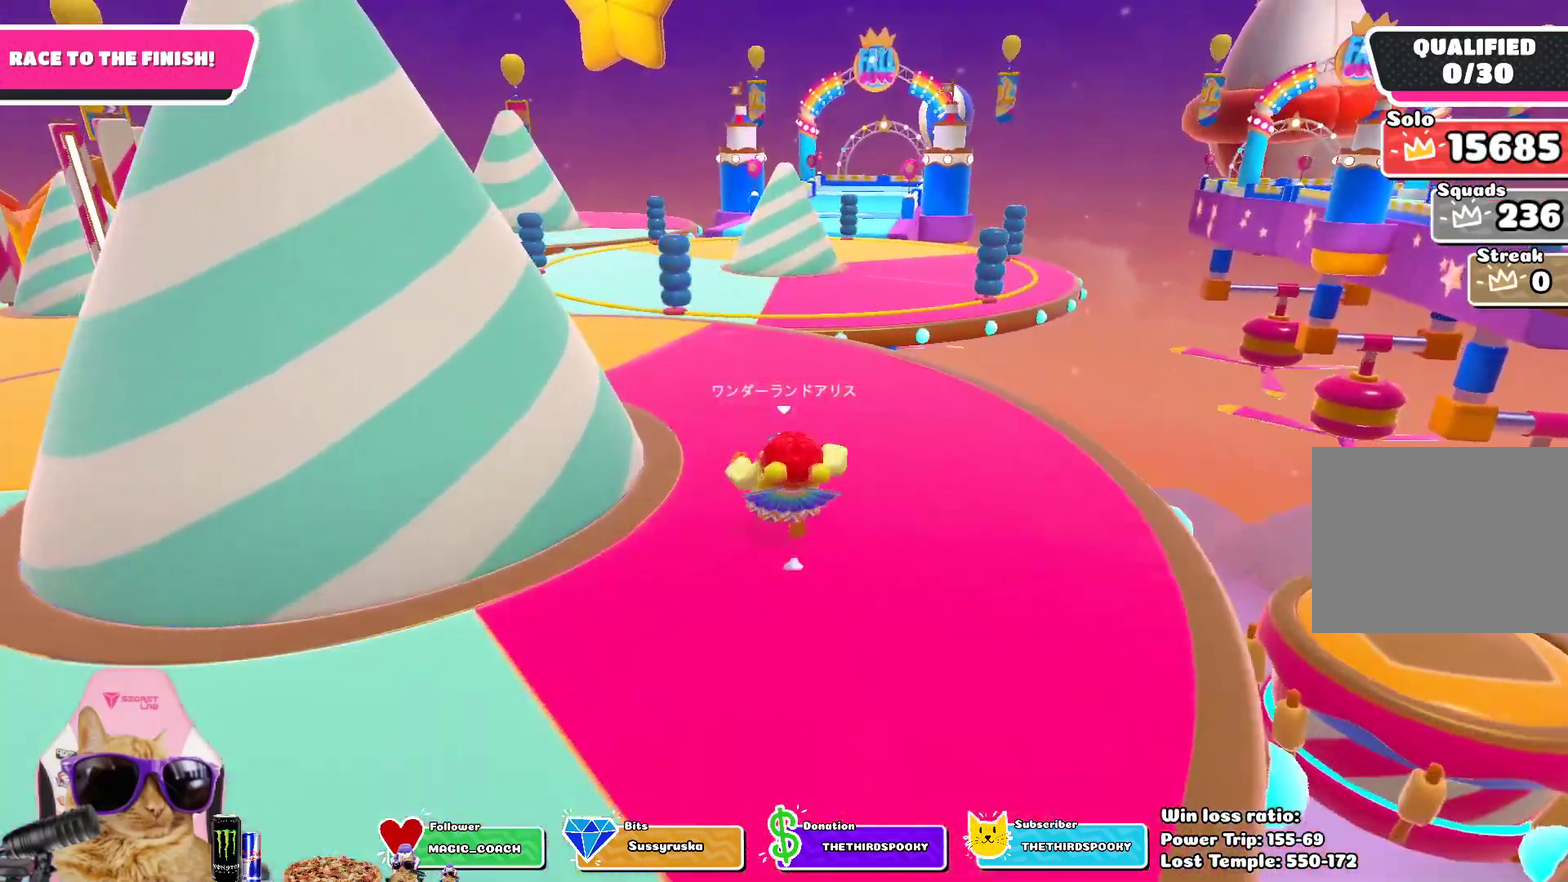
{"dt_ms": 300, "buttons": [], "left_stick": "up", "right_stick": "center", "events": []}
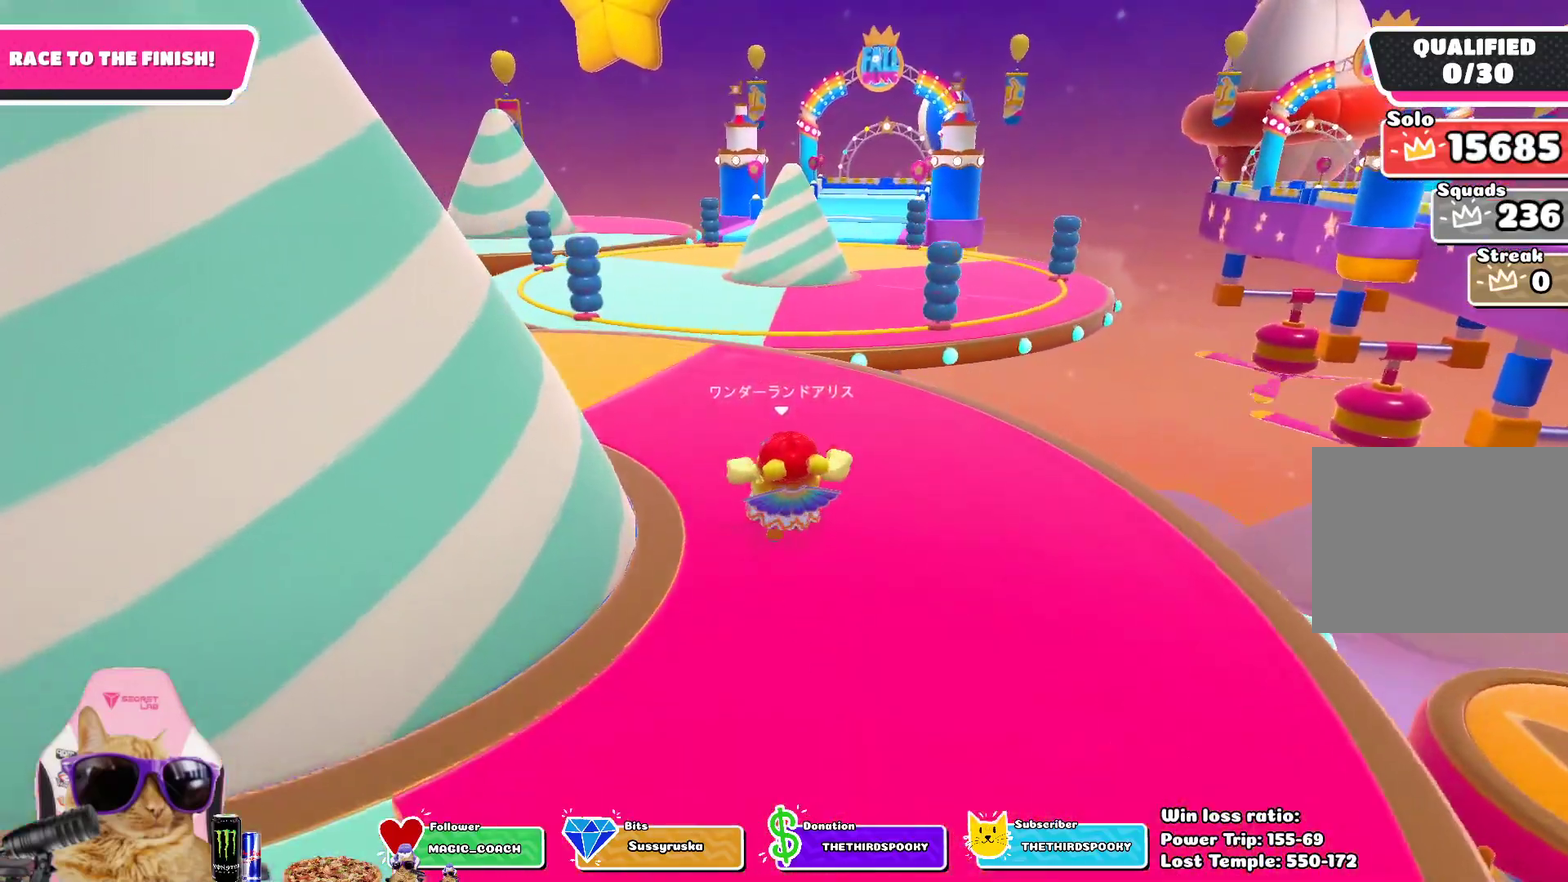
{"dt_ms": 700, "buttons": [], "left_stick": "up", "right_stick": "center", "events": []}
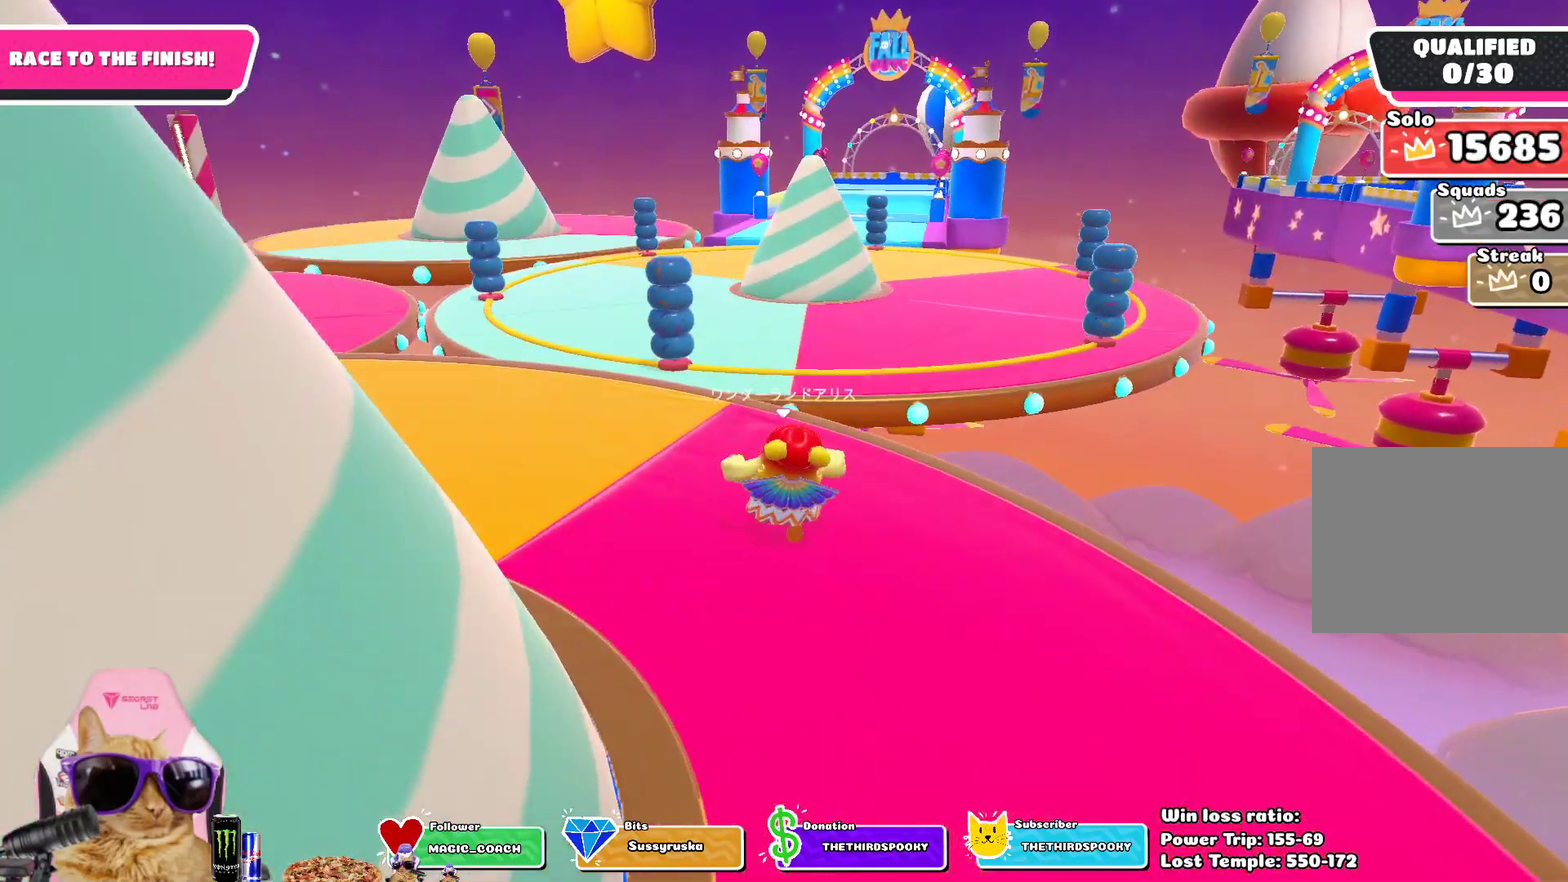
{"dt_ms": 500, "buttons": [], "left_stick": "up-left", "right_stick": "center", "events": [[350, "left_stick", "up-left"]]}
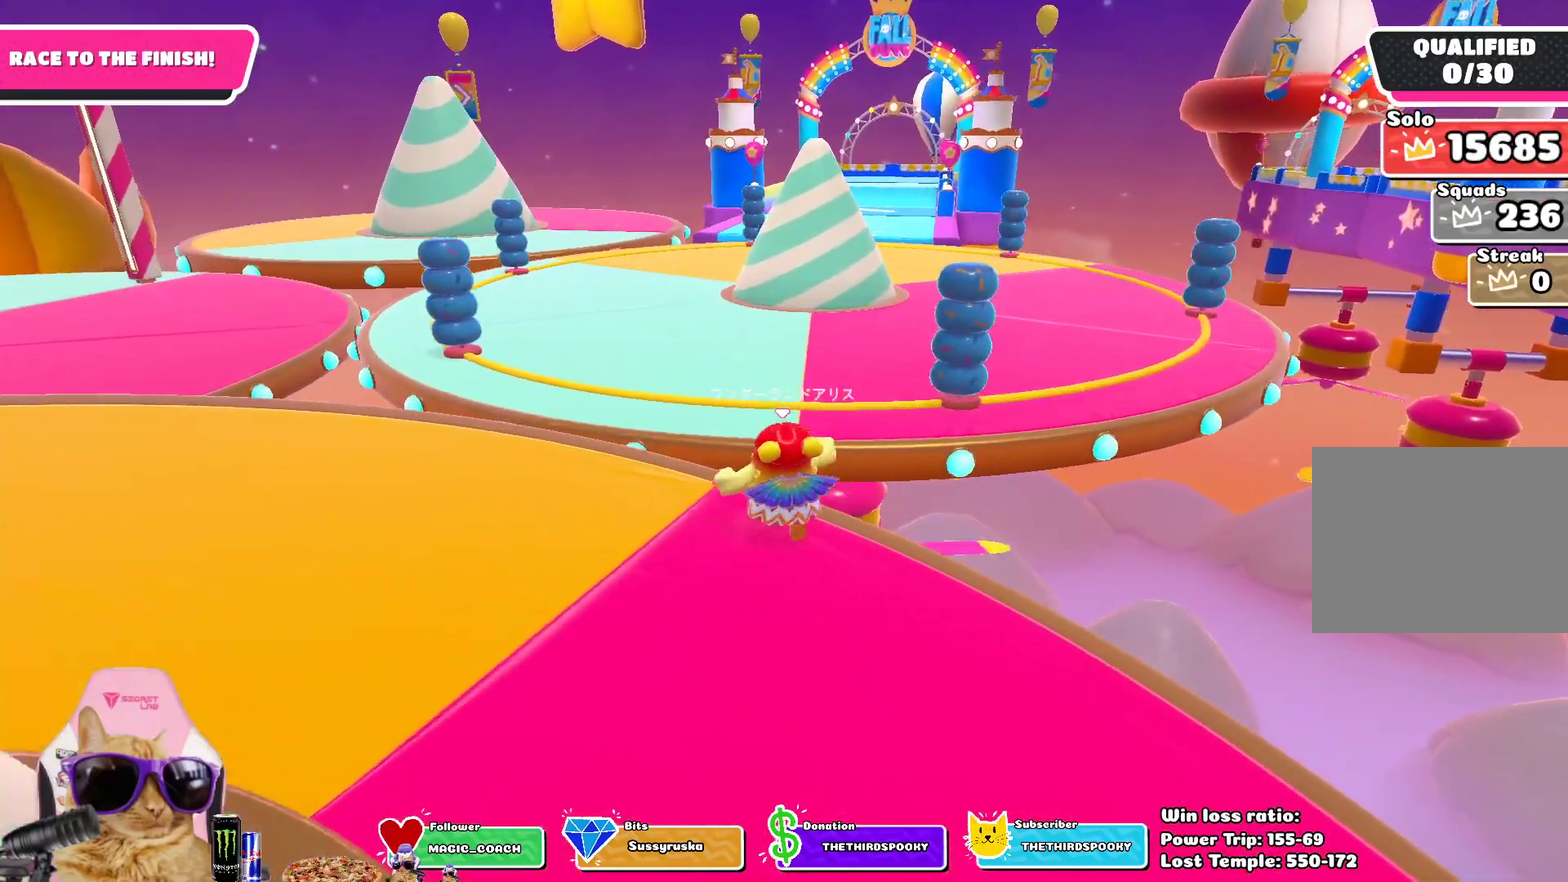
{"dt_ms": 300, "buttons": [], "left_stick": "up-left", "right_stick": "center", "events": [[83, "CROSS", "down"], [200, "CROSS", "up"]]}
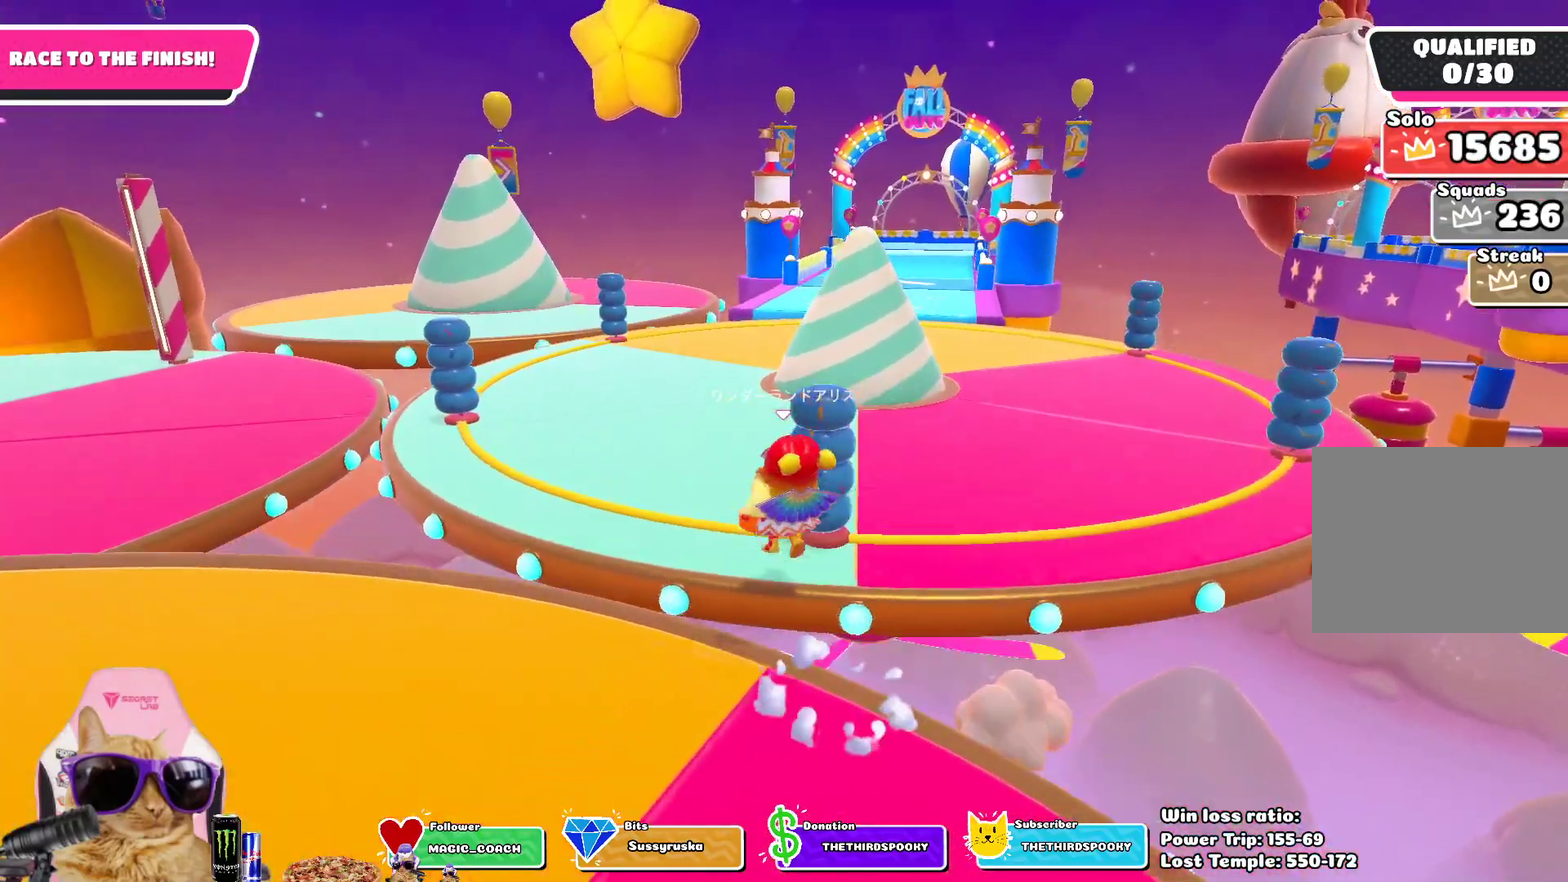
{"dt_ms": 700, "buttons": [], "left_stick": "up-left", "right_stick": "center", "events": []}
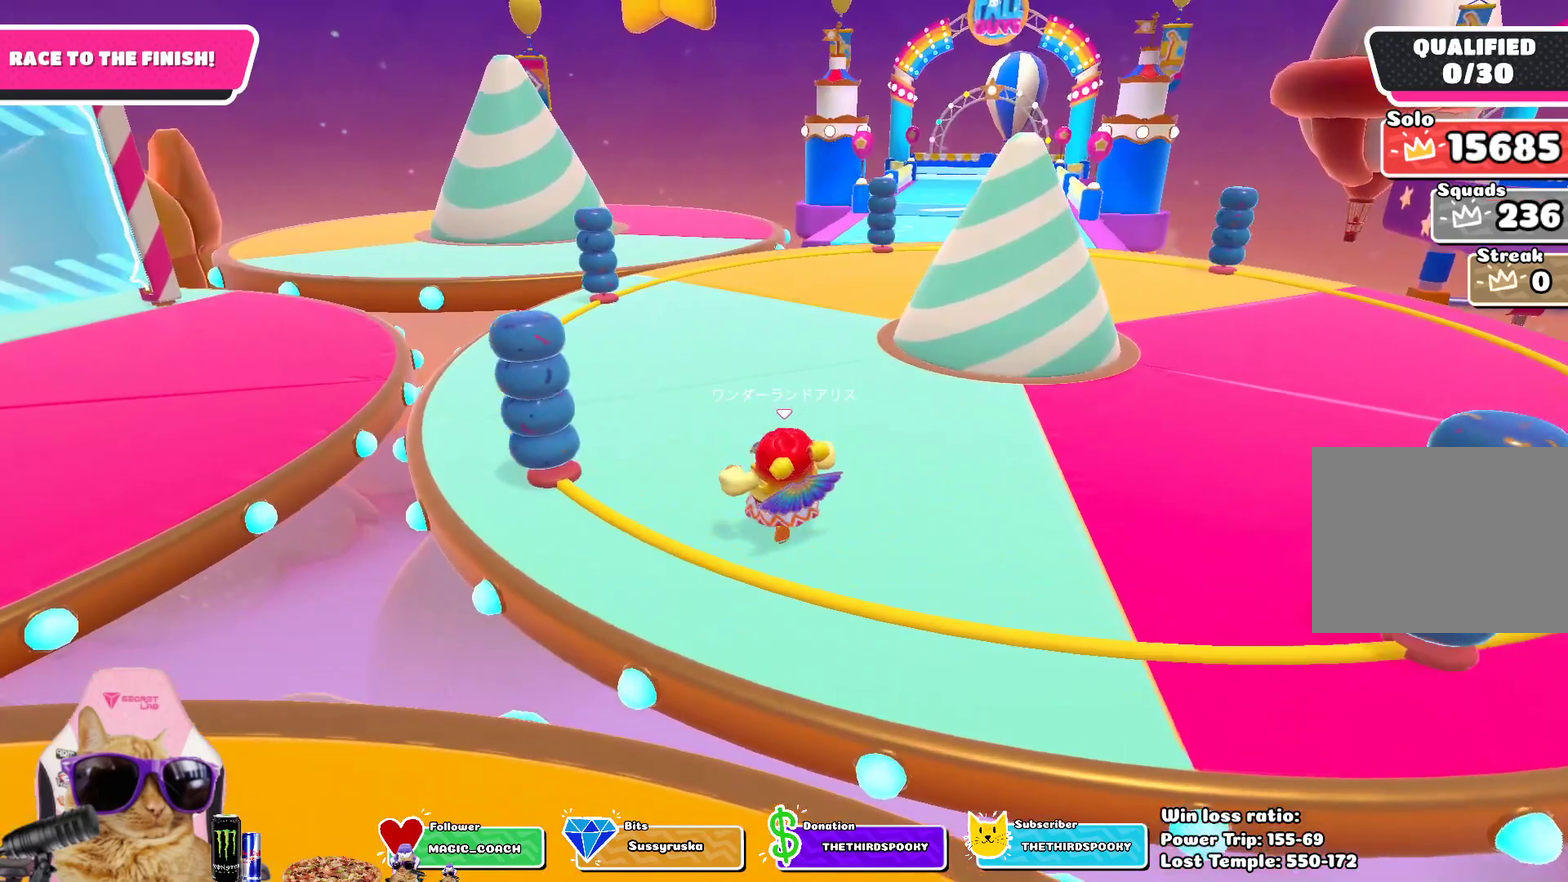
{"dt_ms": 500, "buttons": [], "left_stick": "up-left", "right_stick": "center", "events": []}
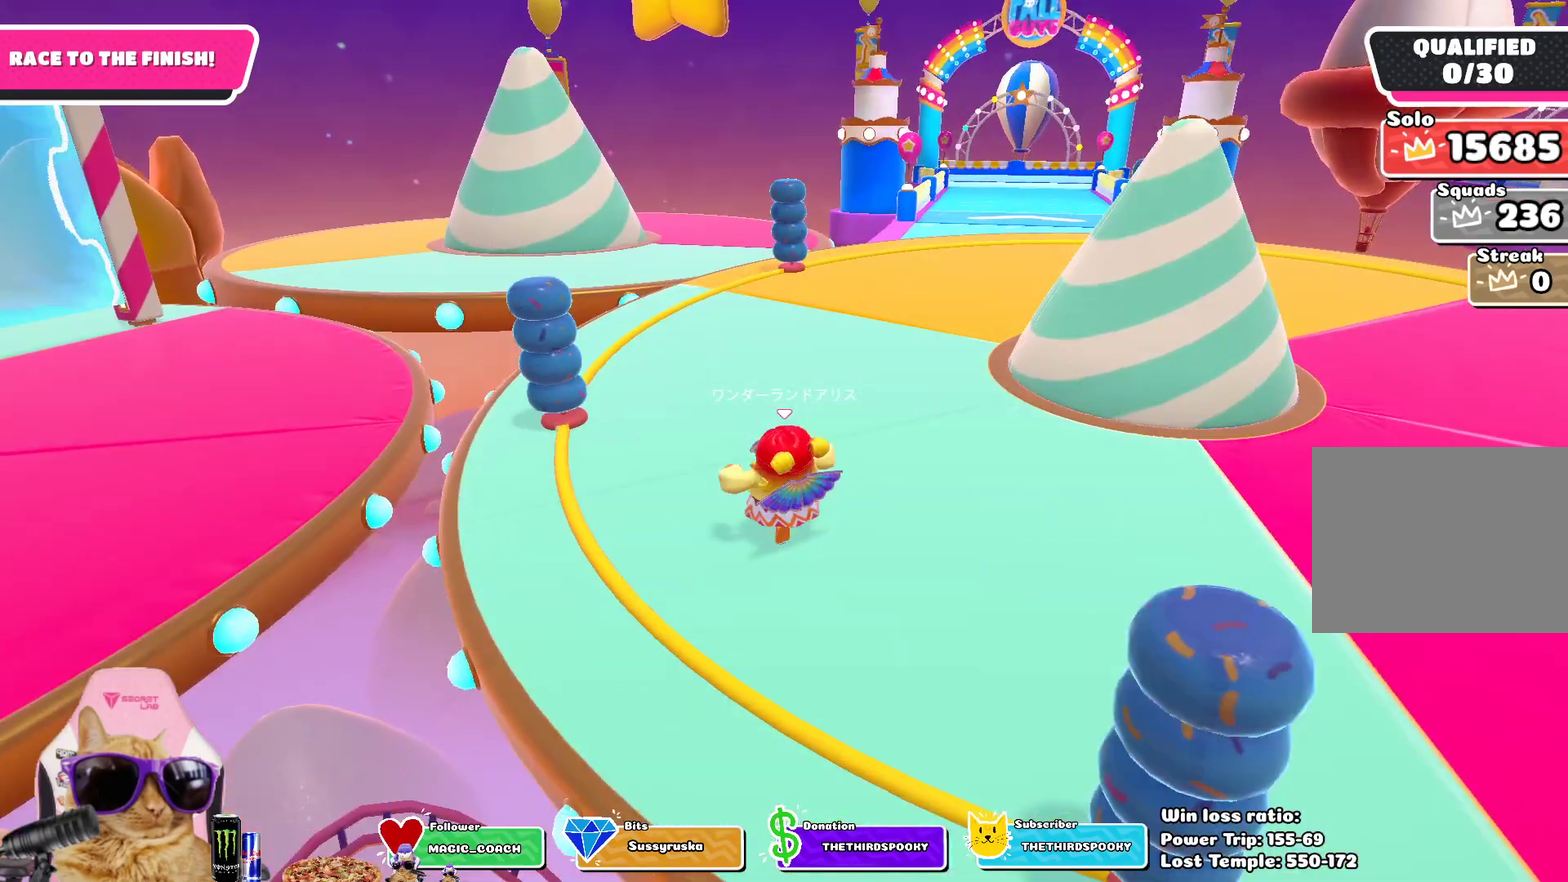
{"dt_ms": 300, "buttons": [], "left_stick": "up-left", "right_stick": "center", "events": []}
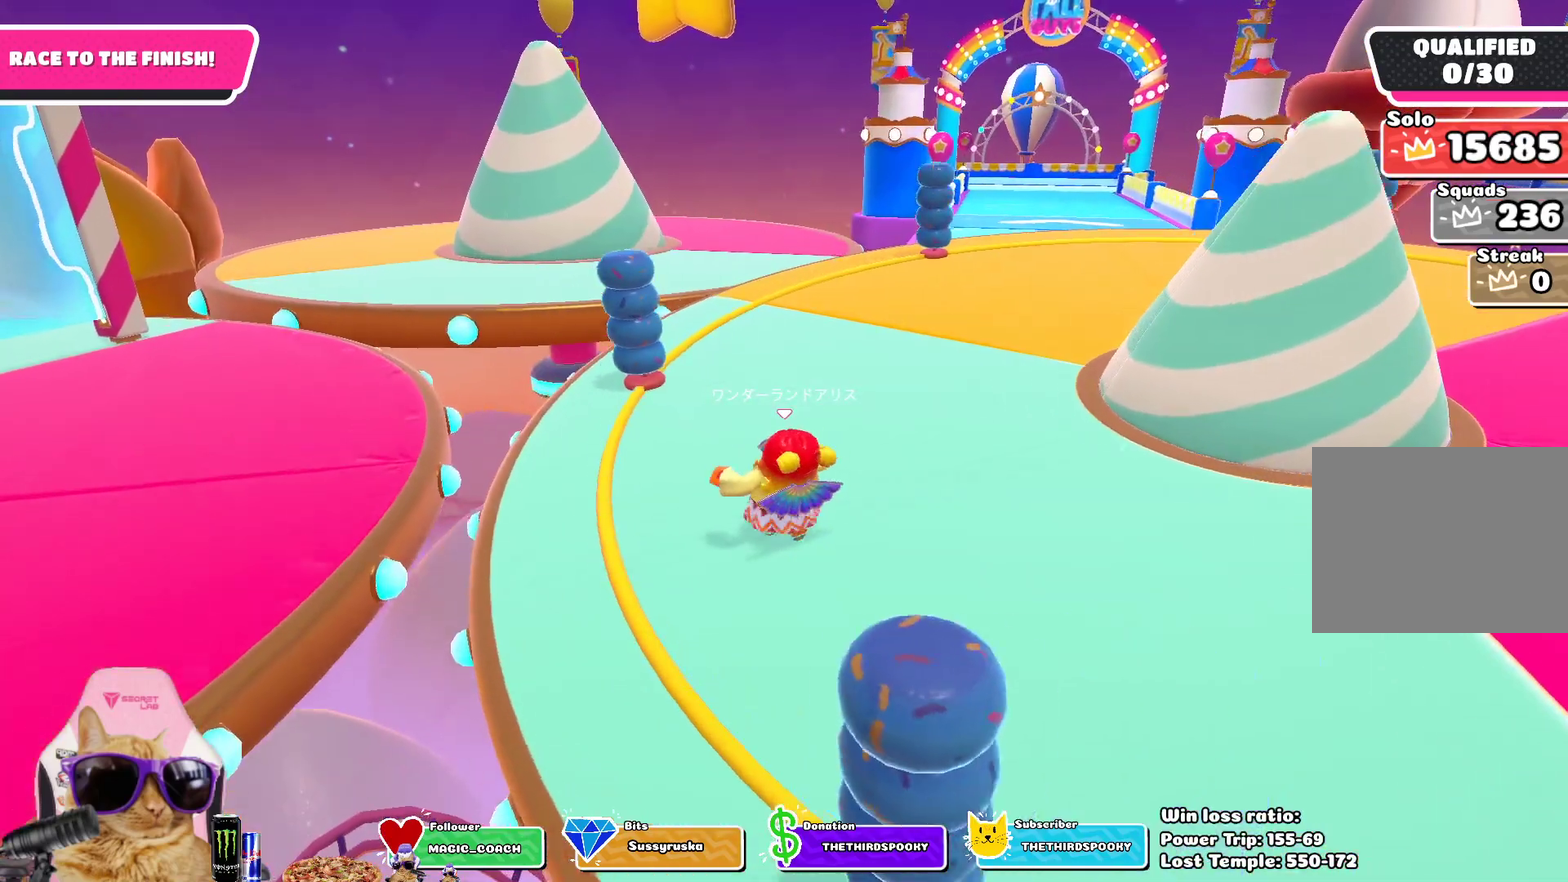
{"dt_ms": 700, "buttons": [], "left_stick": "up", "right_stick": "center", "events": [[433, "left_stick", "up"]]}
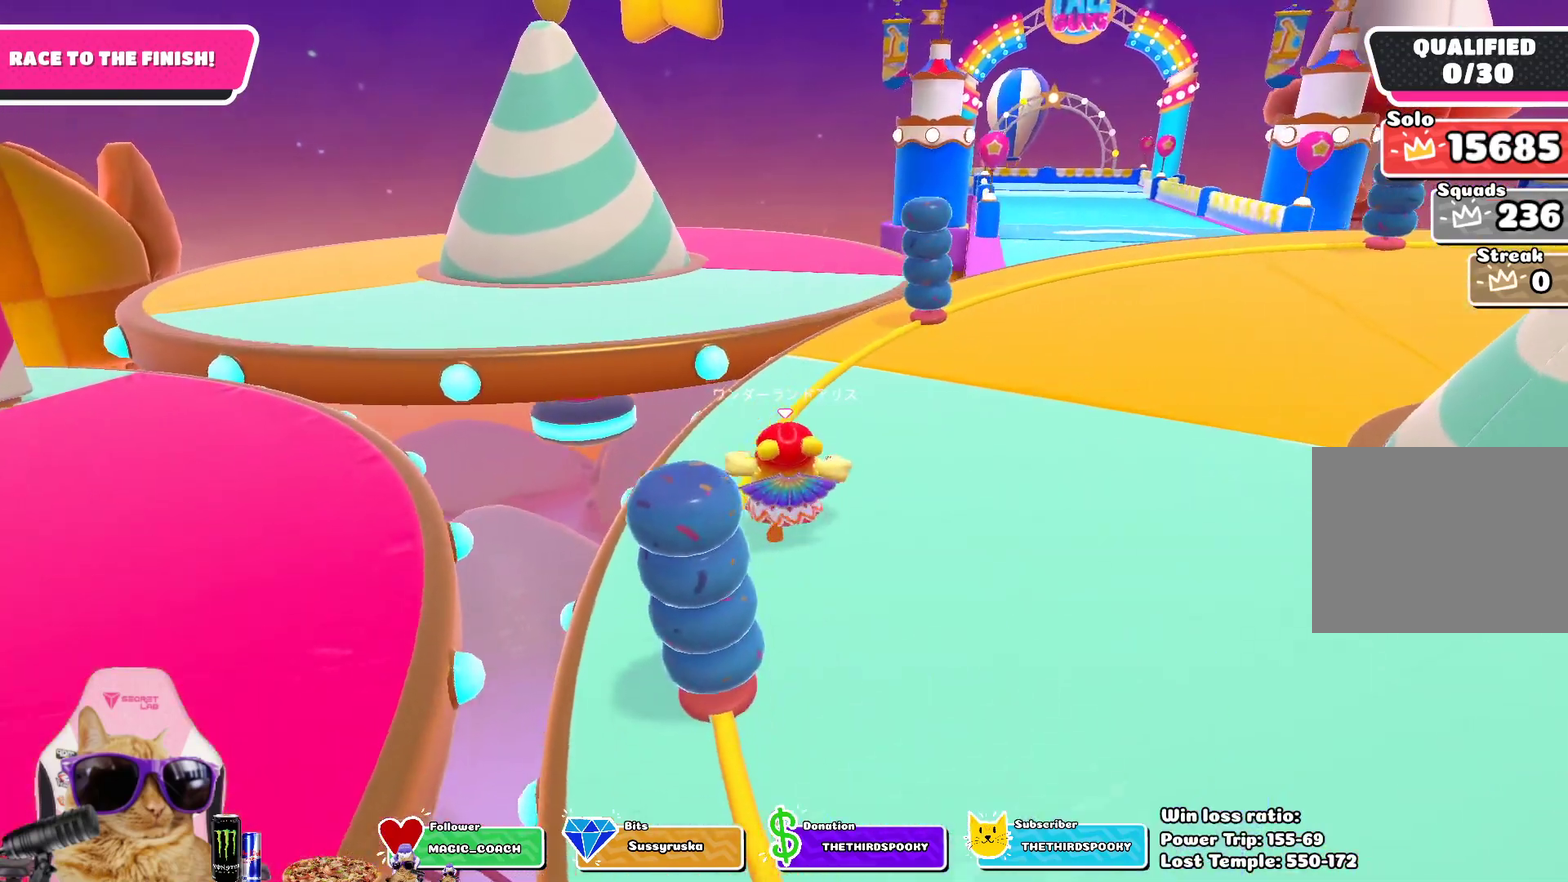
{"dt_ms": 500, "buttons": [], "left_stick": "up-right", "right_stick": "center", "events": [[217, "left_stick", "up-right"]]}
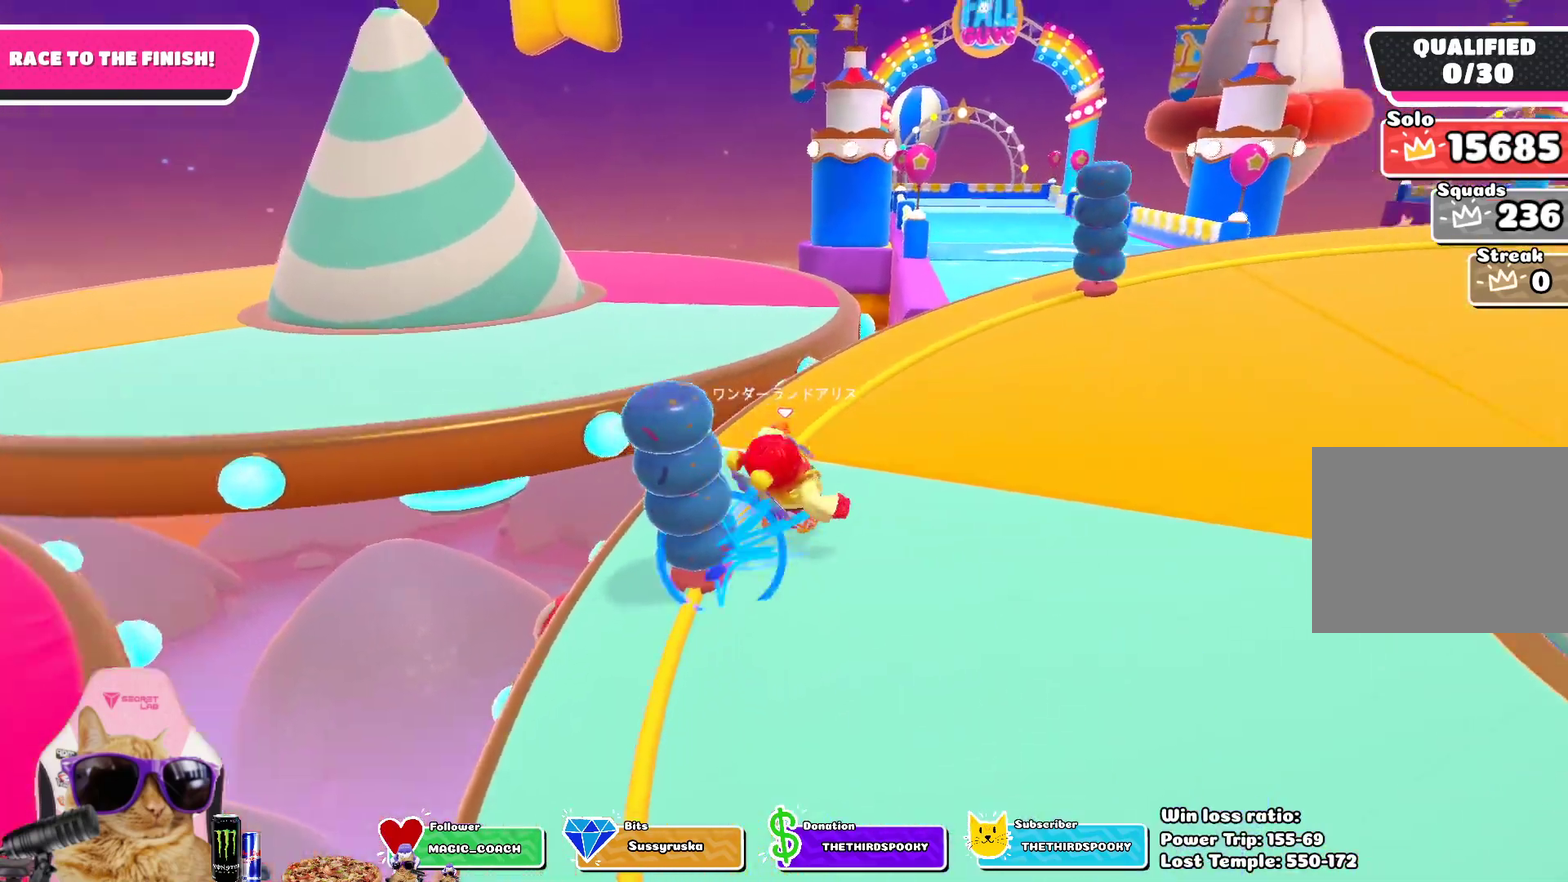
{"dt_ms": 300, "buttons": [], "left_stick": "up-right", "right_stick": "center", "events": []}
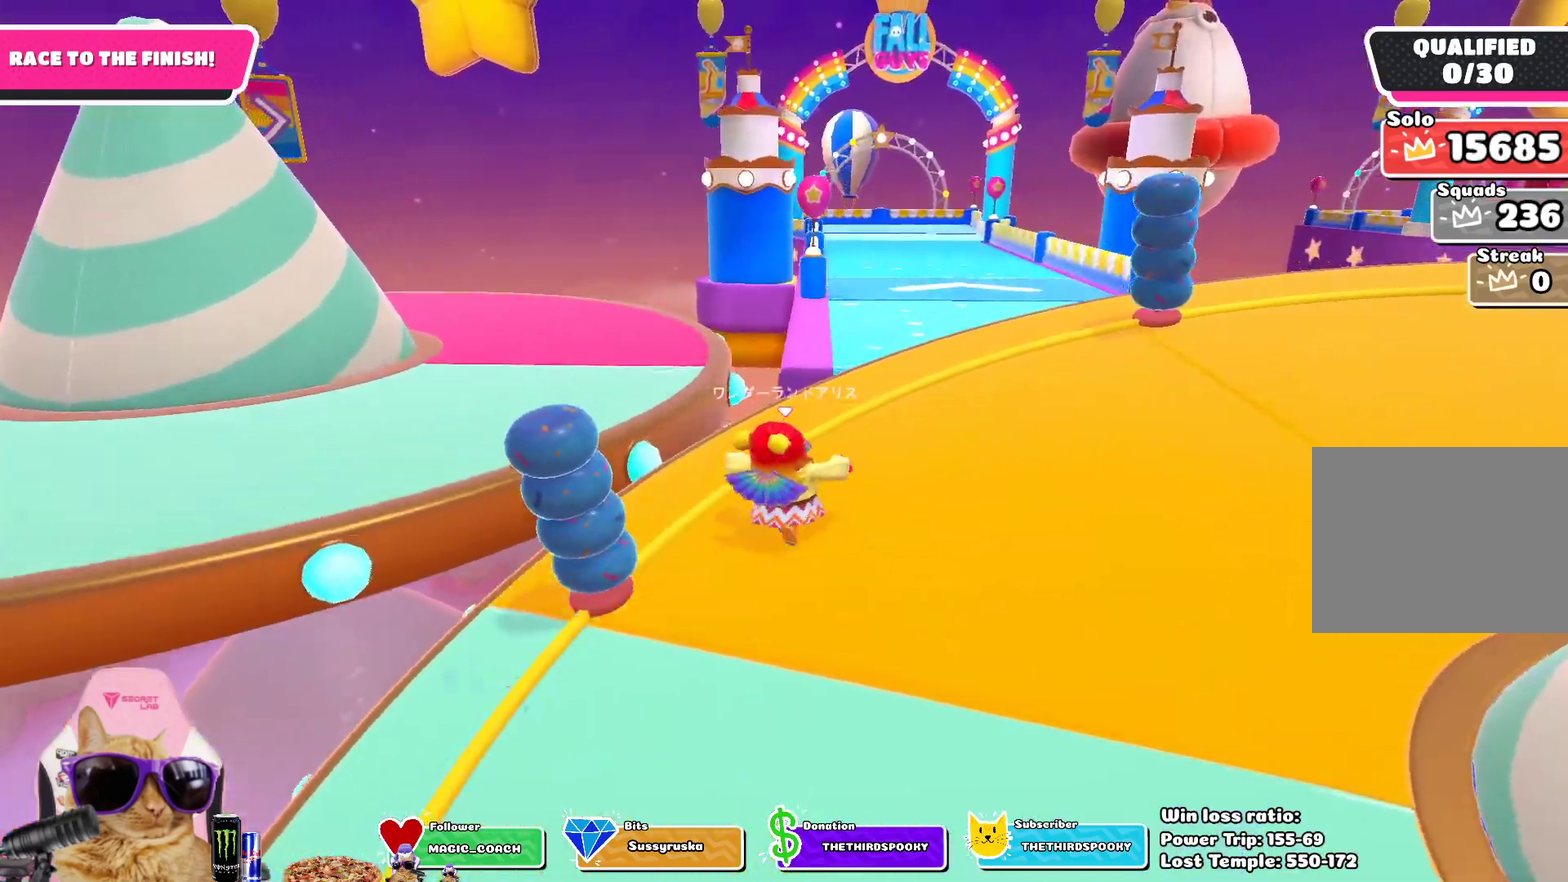
{"dt_ms": 700, "buttons": [], "left_stick": "up", "right_stick": "center", "events": [[150, "left_stick", "up"], [467, "CROSS", "down"], [583, "CROSS", "up"]]}
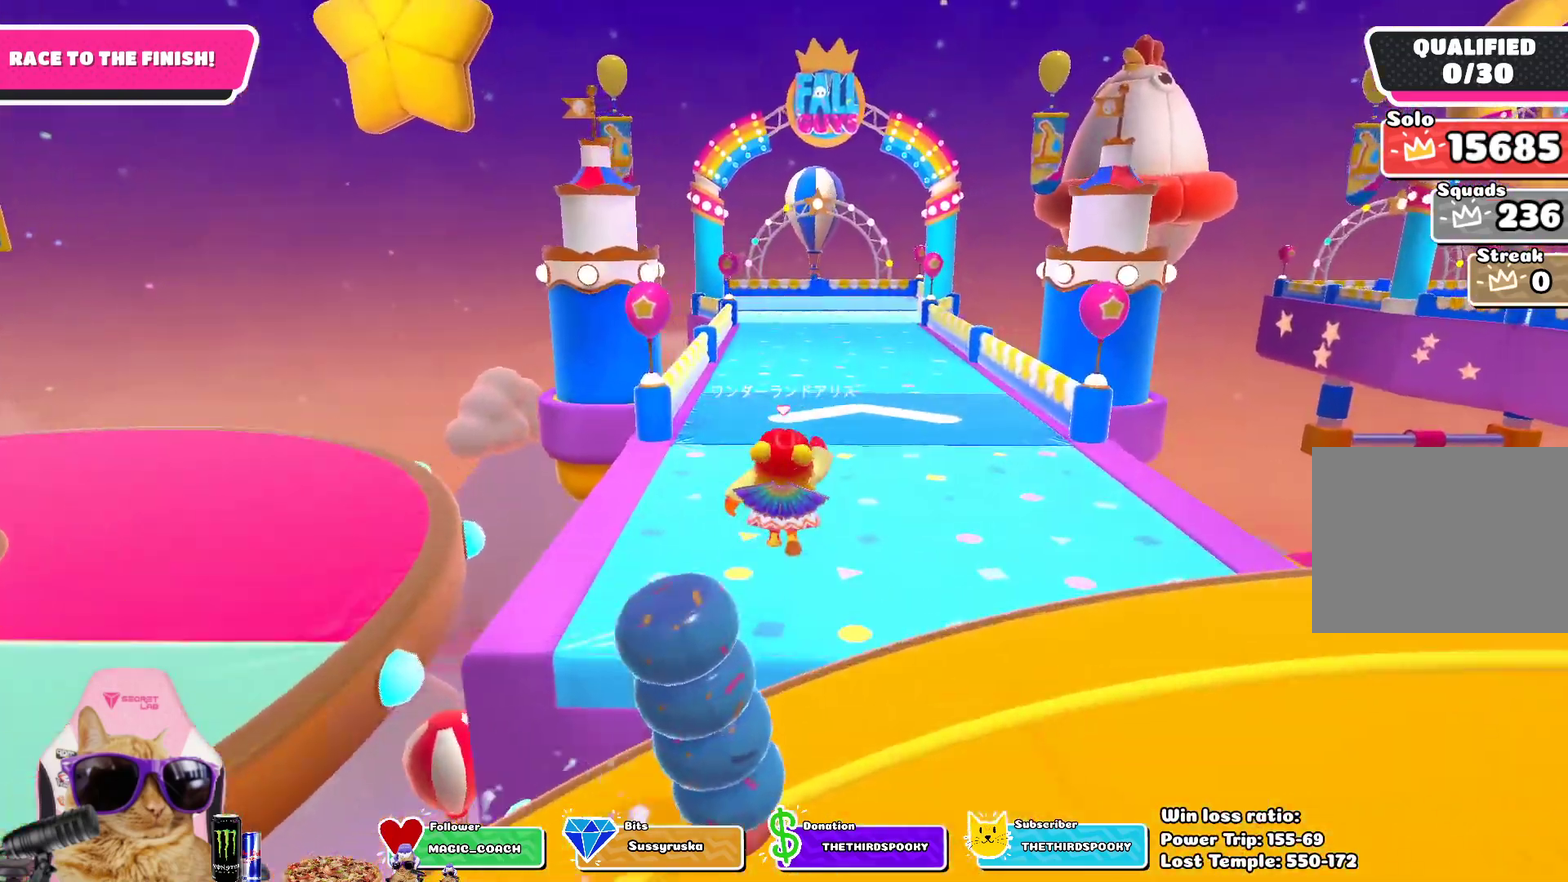
{"dt_ms": 300, "buttons": [], "left_stick": "up", "right_stick": "center", "events": []}
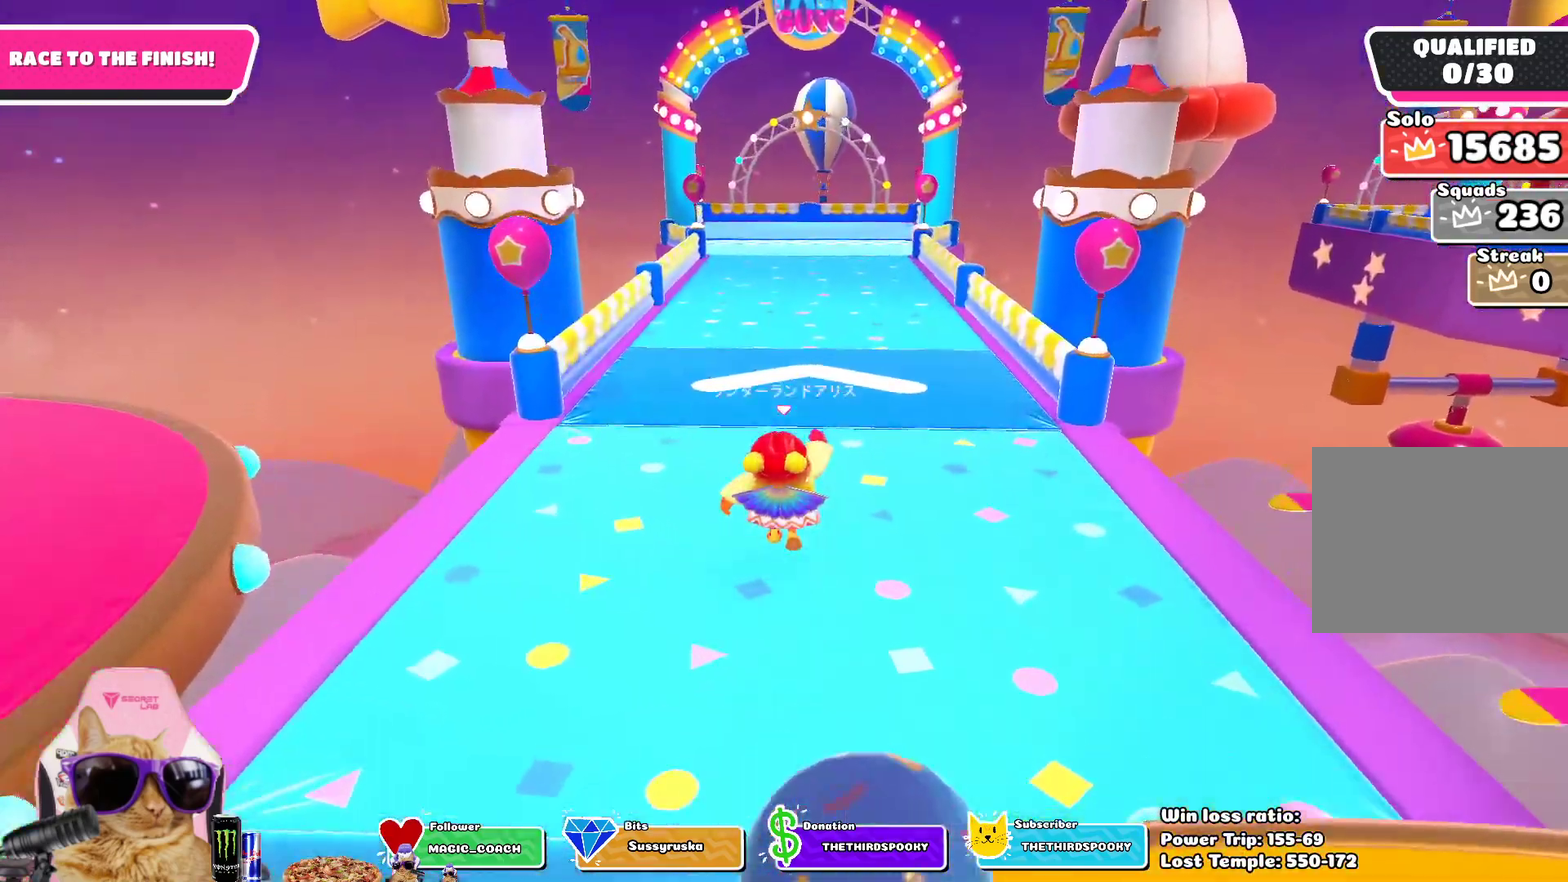
{"dt_ms": 700, "buttons": [], "left_stick": "up", "right_stick": "center", "events": []}
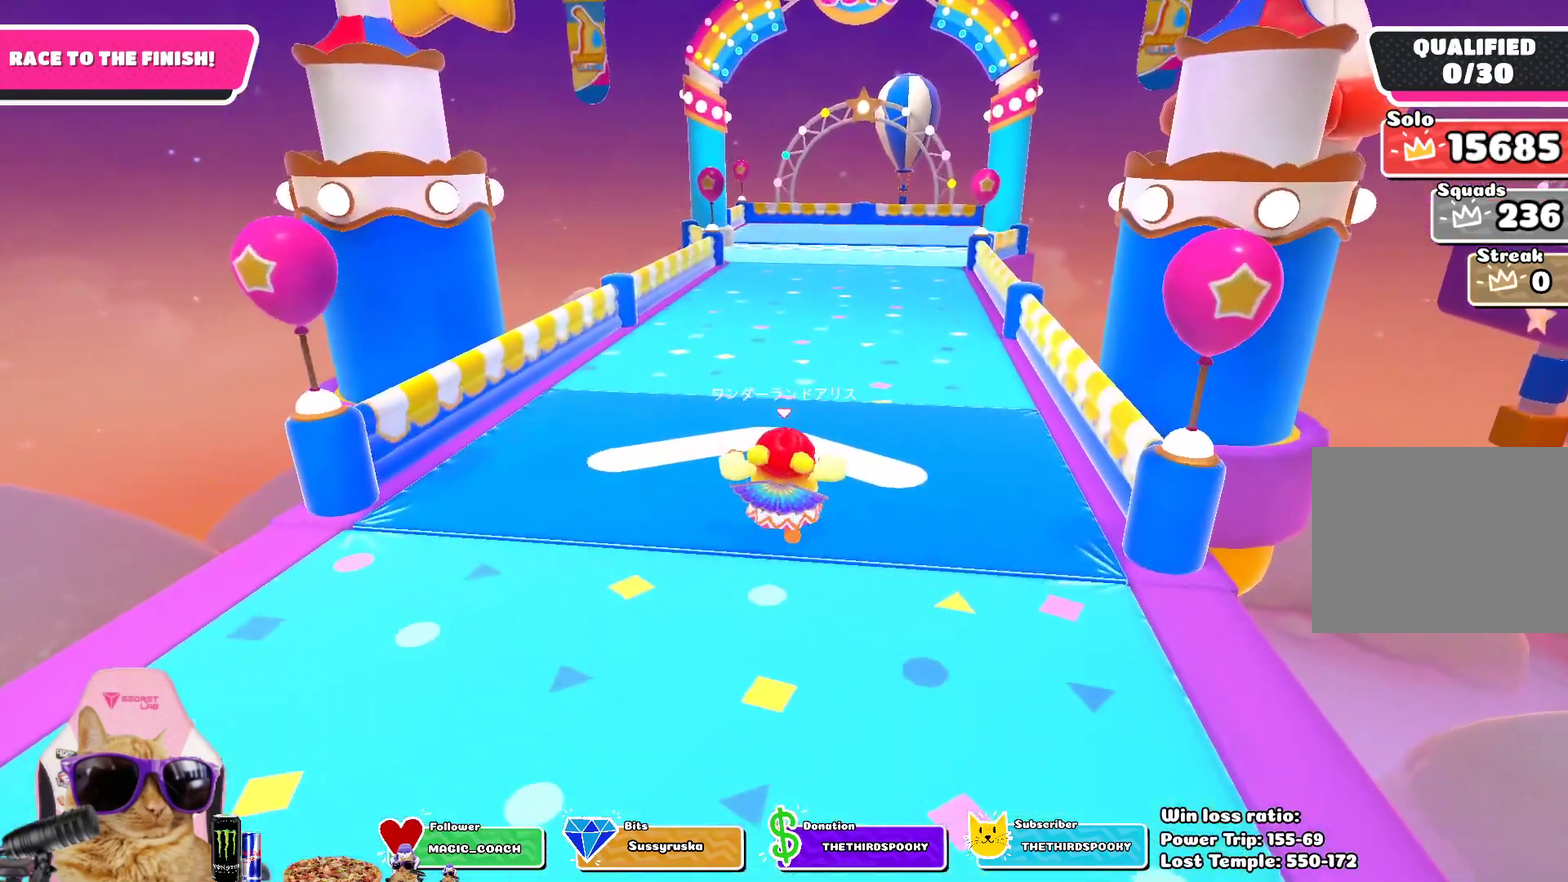
{"dt_ms": 500, "buttons": [], "left_stick": "up", "right_stick": "center", "events": []}
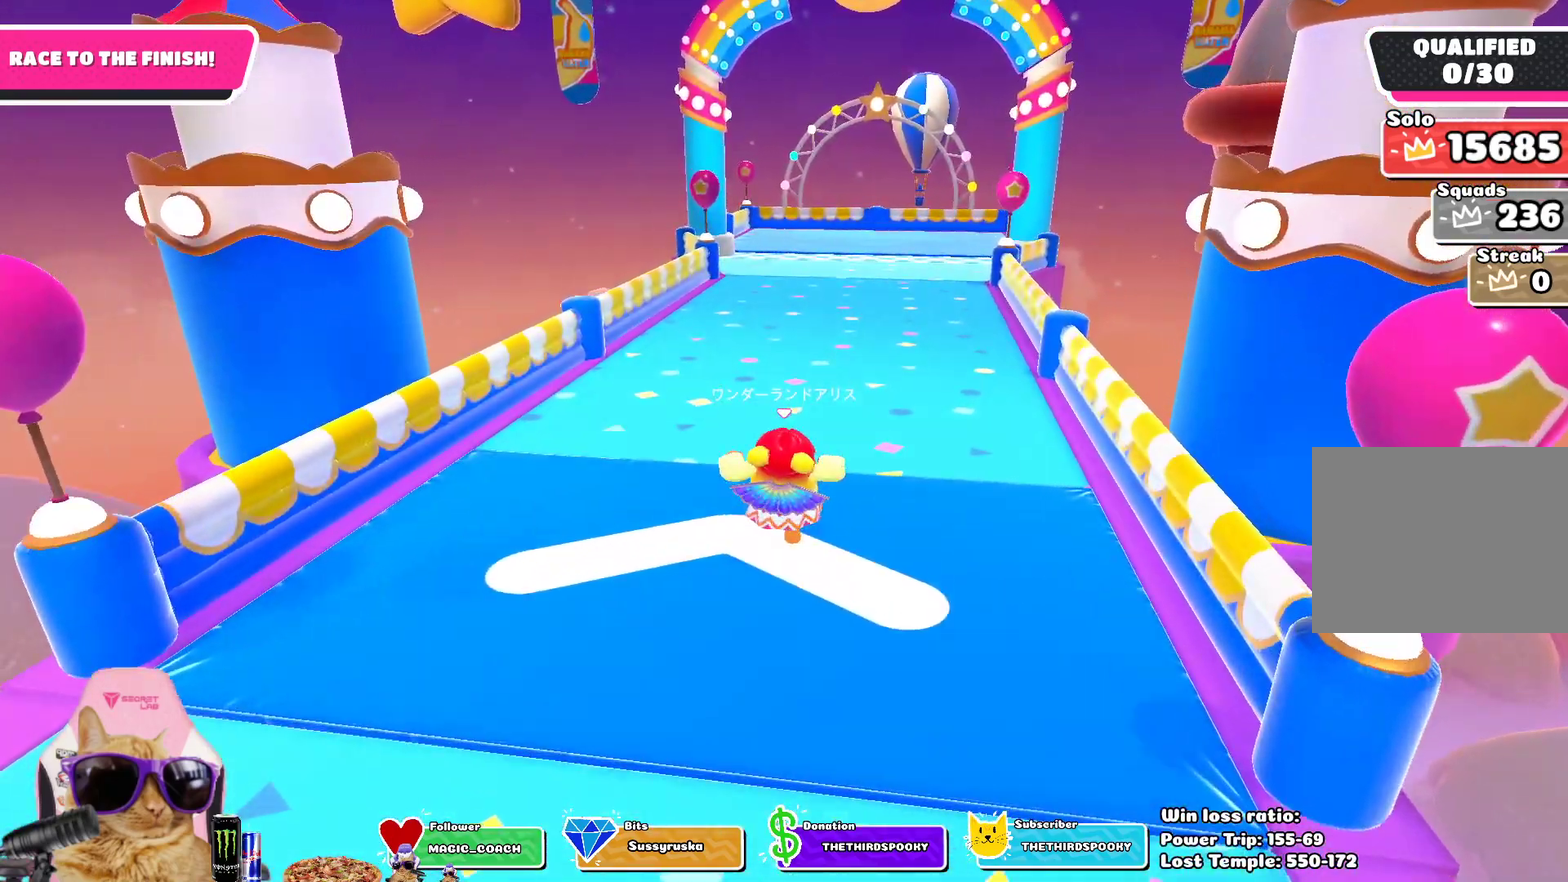
{"dt_ms": 300, "buttons": [], "left_stick": "up", "right_stick": "center", "events": []}
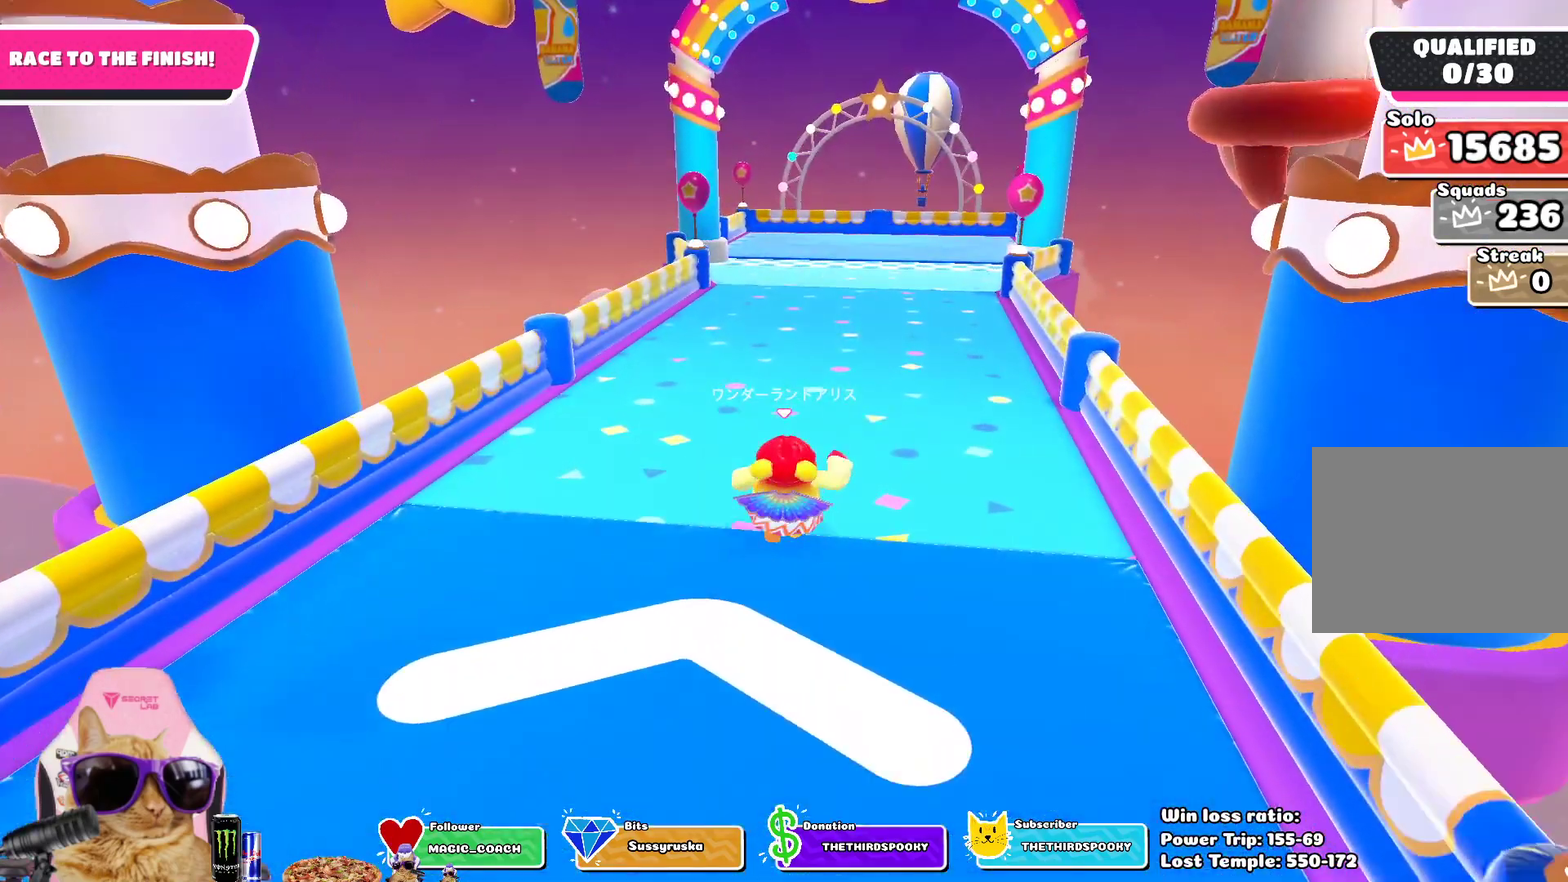
{"dt_ms": 700, "buttons": [], "left_stick": "up", "right_stick": "center", "events": []}
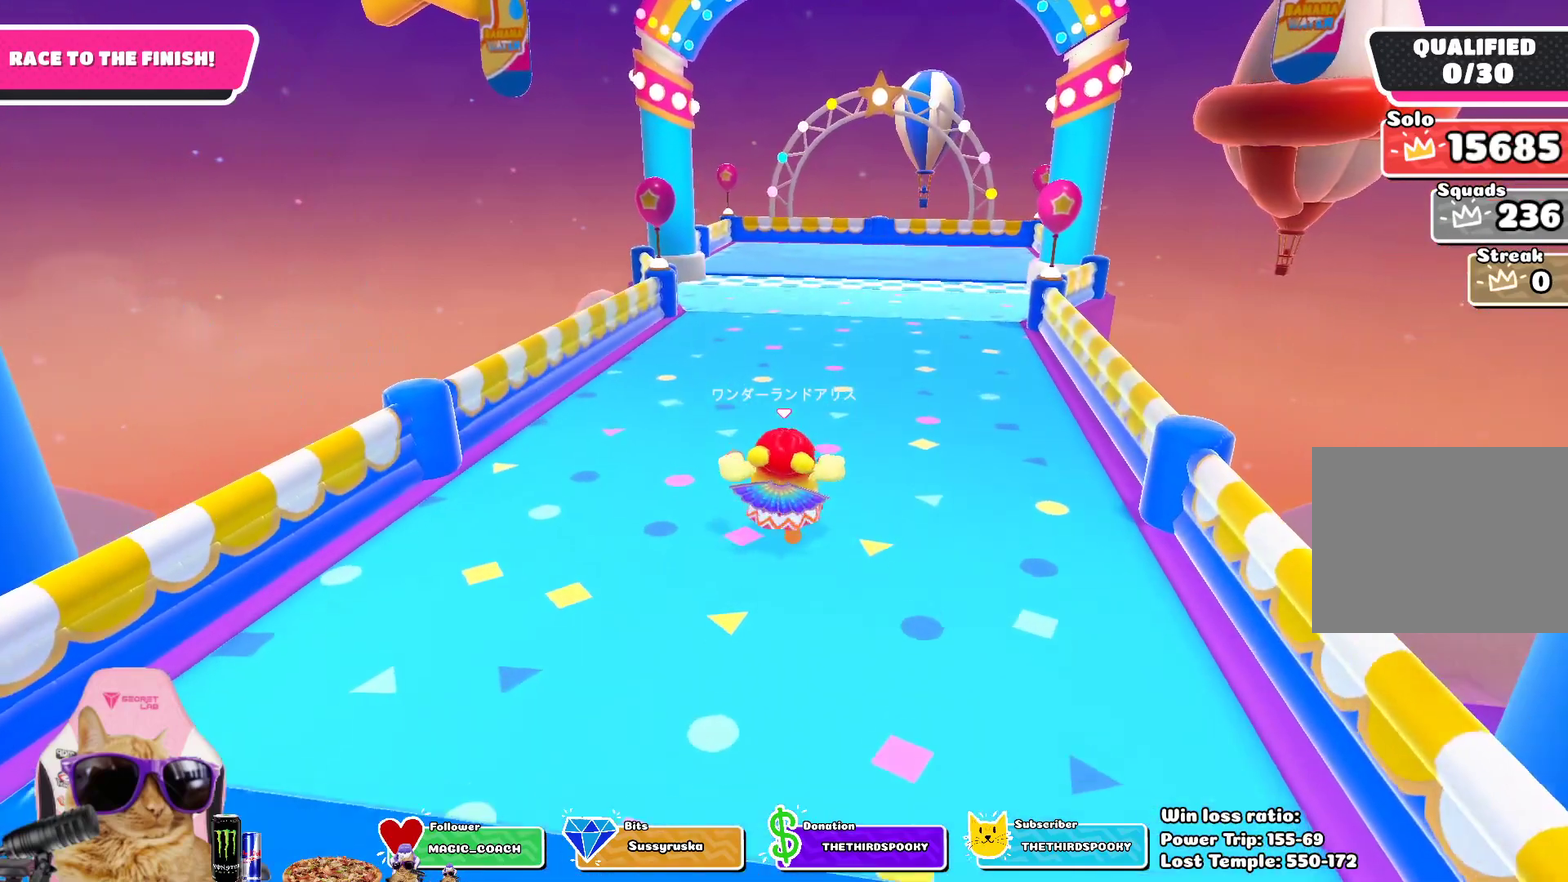
{"dt_ms": 500, "buttons": [], "left_stick": "up", "right_stick": "center", "events": []}
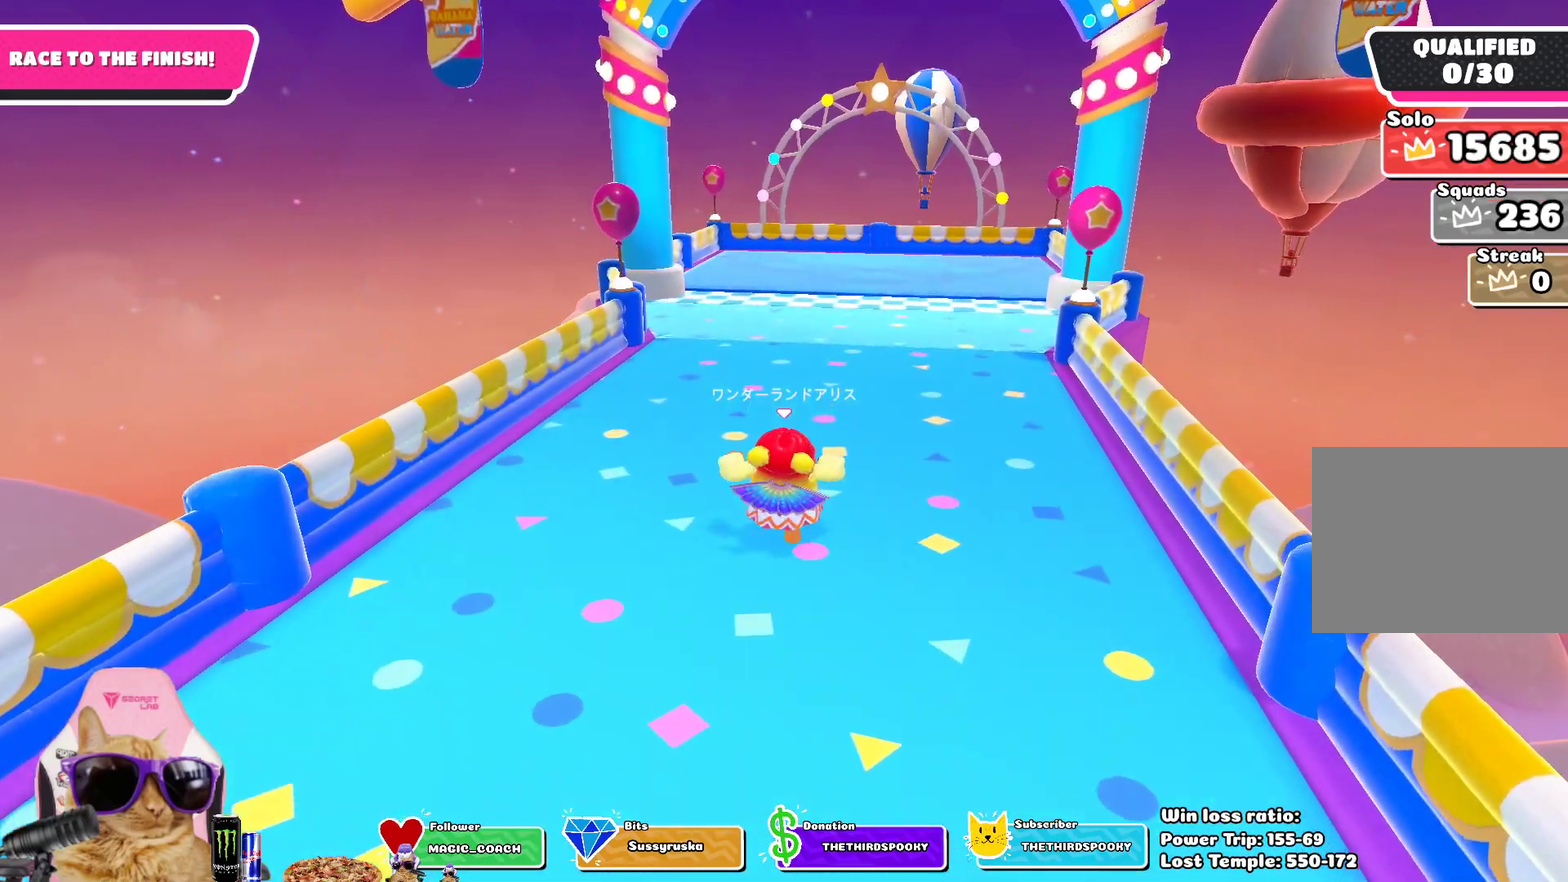
{"dt_ms": 300, "buttons": [], "left_stick": "up", "right_stick": "center", "events": []}
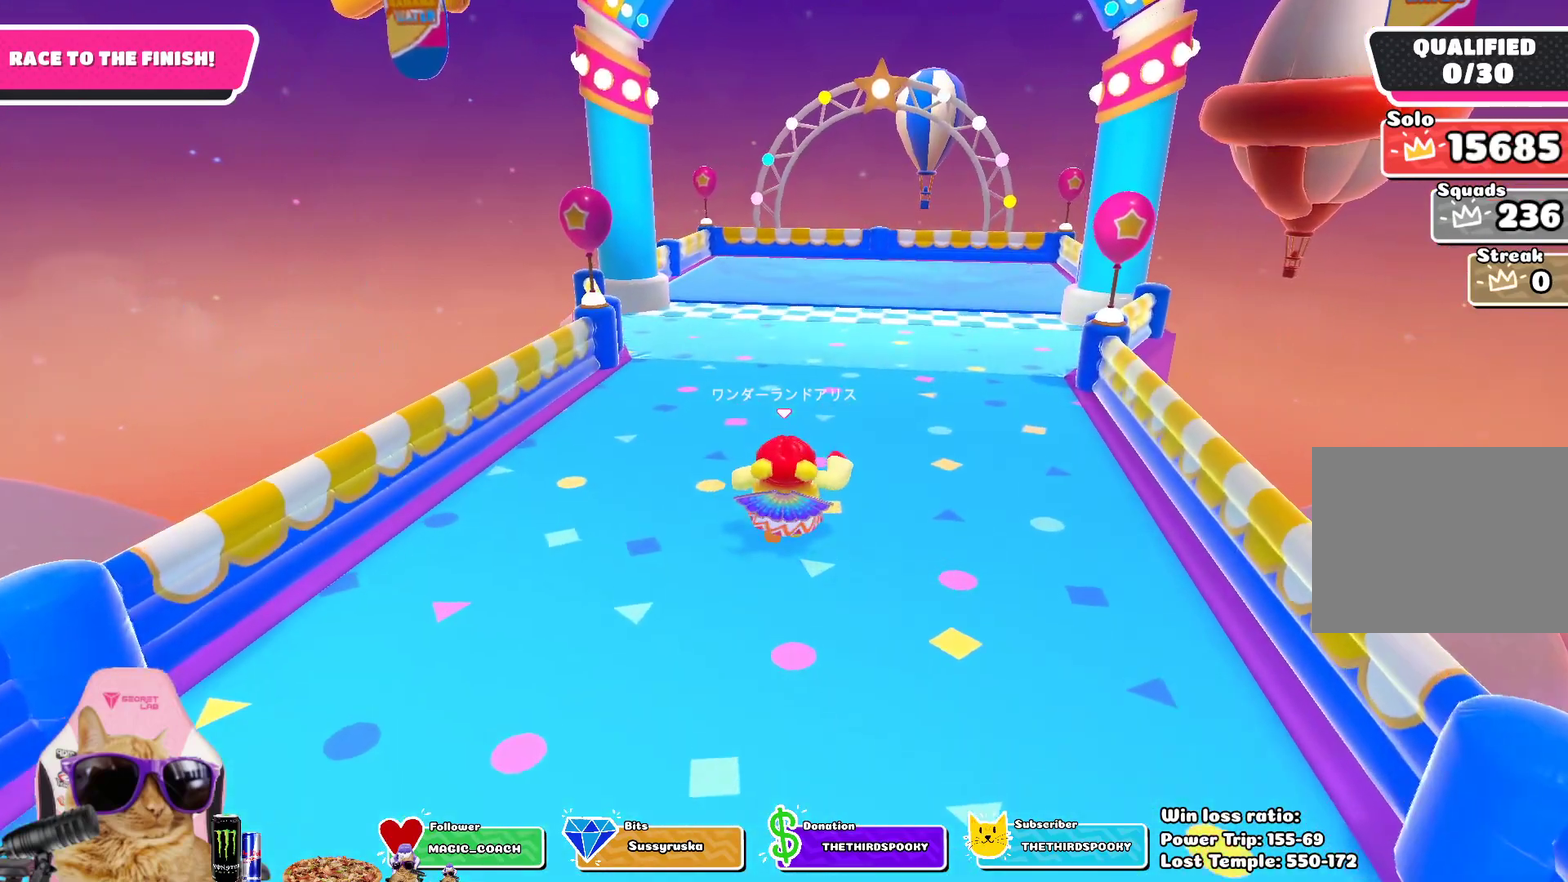
{"dt_ms": 700, "buttons": [], "left_stick": "up", "right_stick": "center", "events": [[17, "CROSS", "down"], [133, "CROSS", "up"]]}
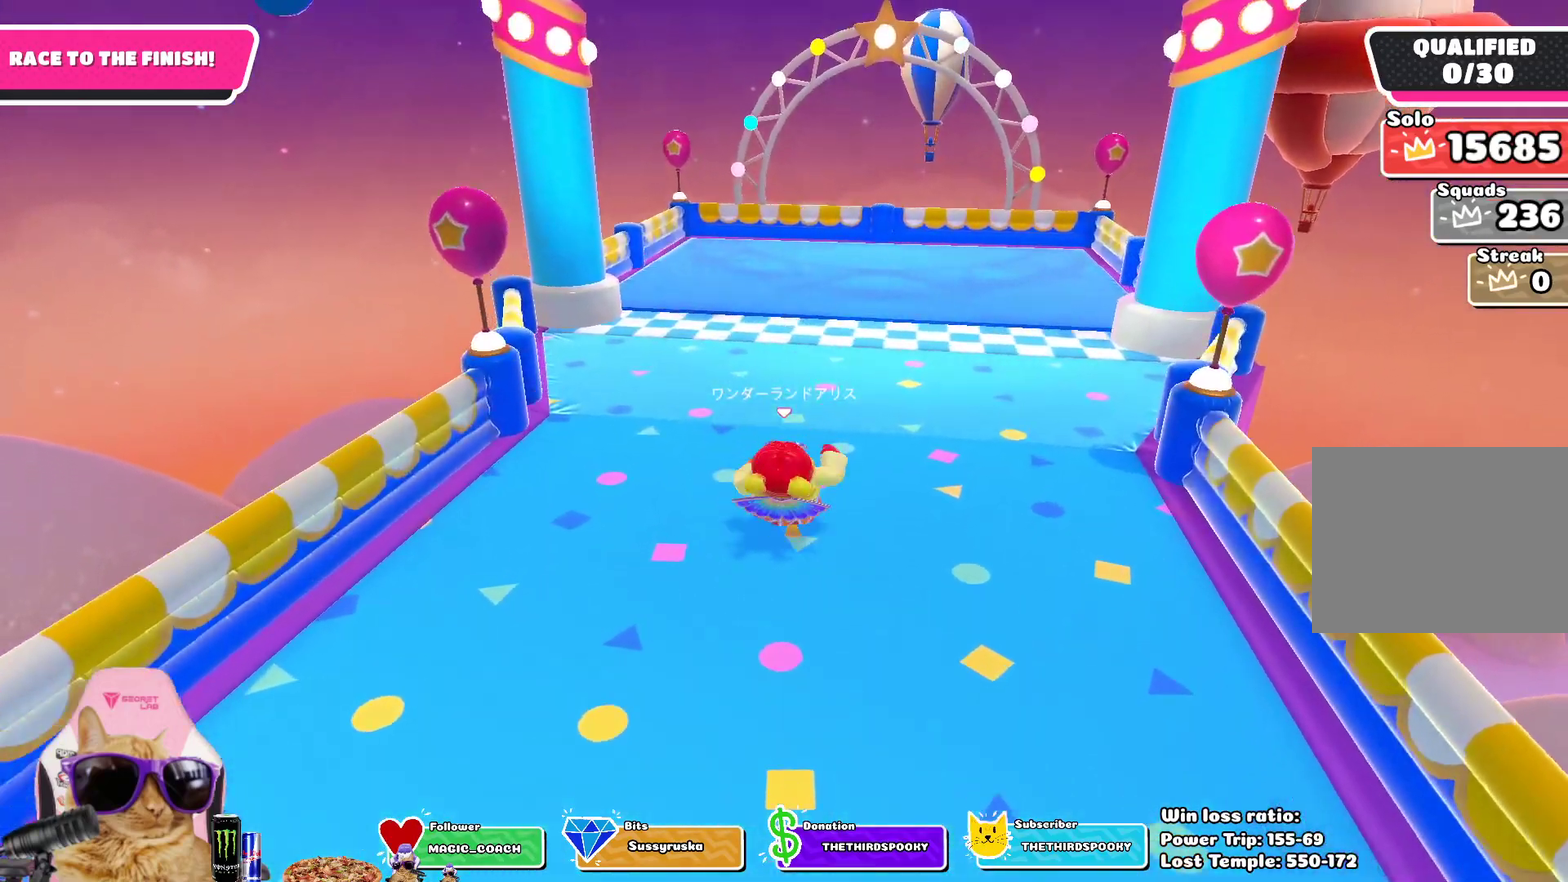
{"dt_ms": 400, "buttons": [], "left_stick": "up", "right_stick": "center", "events": [[50, "CROSS", "down"], [117, "CROSS", "up"]]}
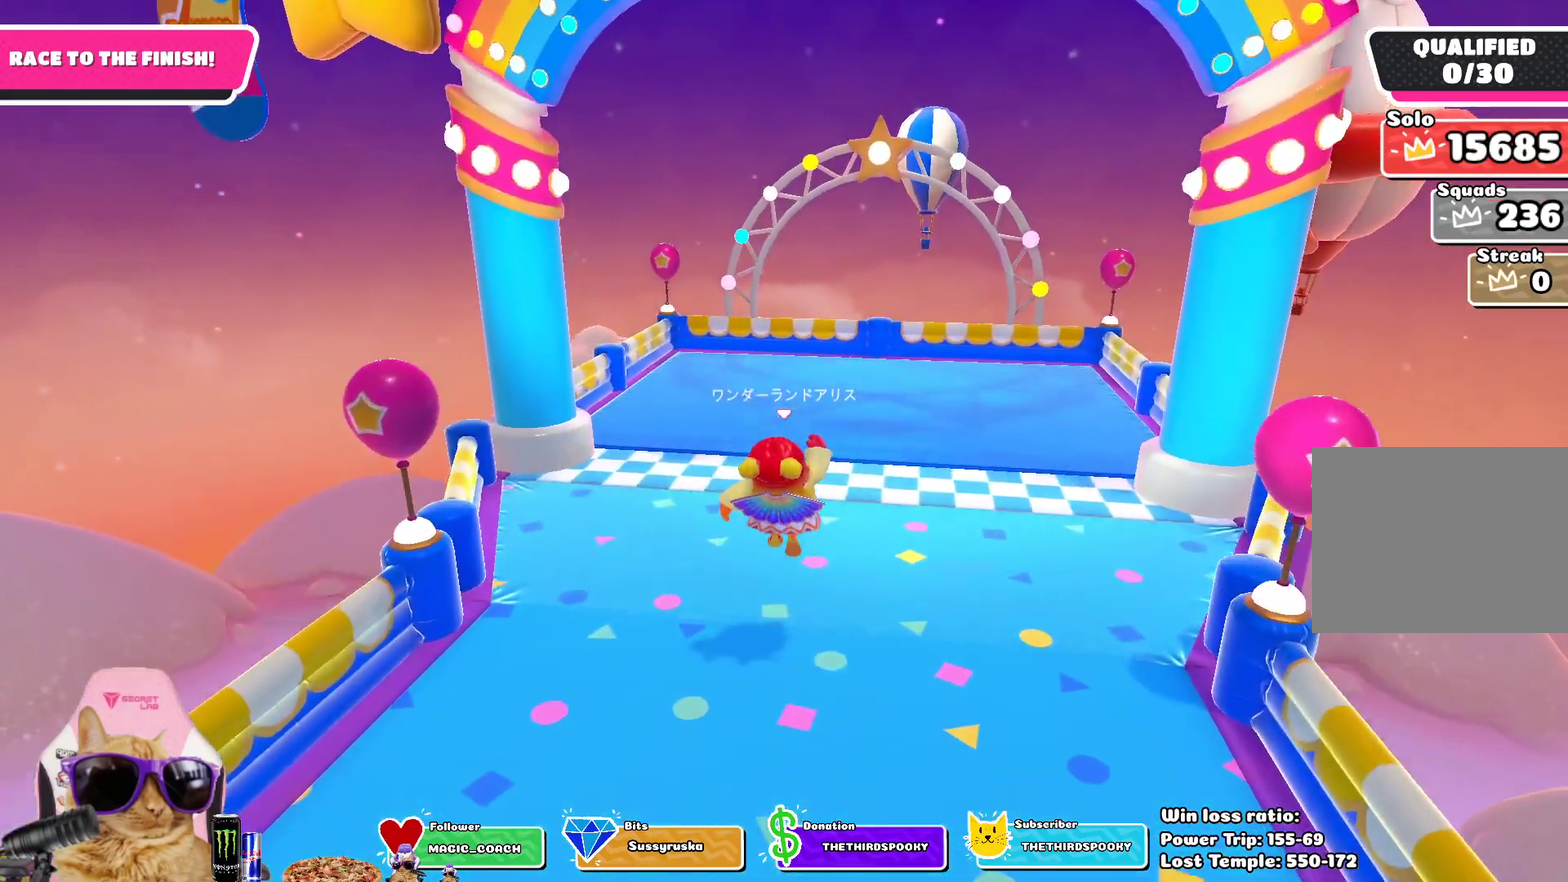
{"dt_ms": 600, "buttons": ["SQUARE"], "left_stick": "up", "right_stick": "center", "events": [[200, "SQUARE", "down"]]}
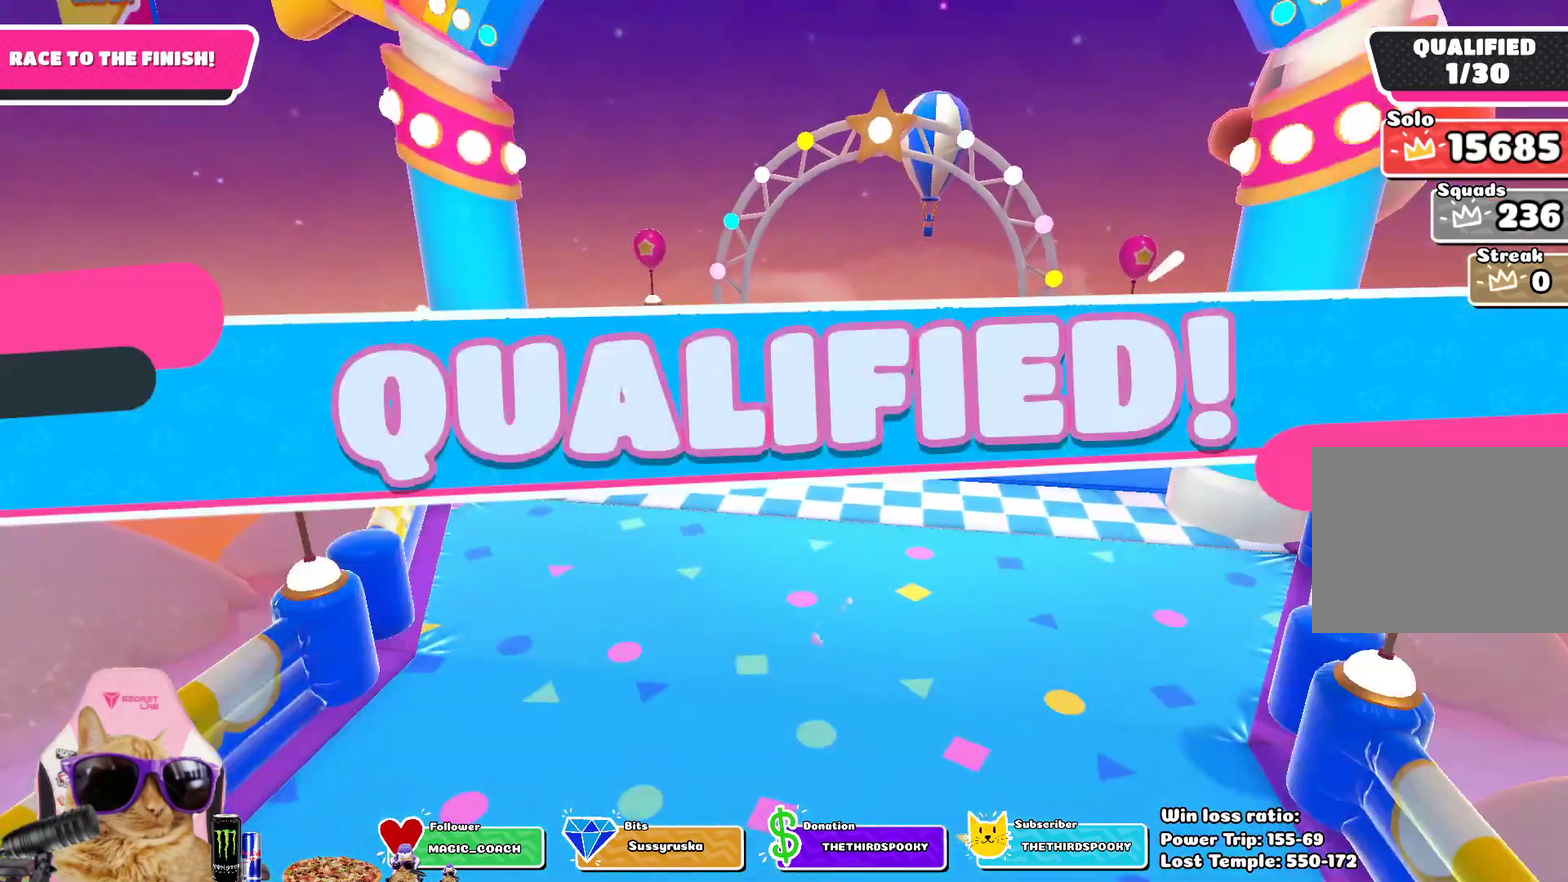
{"dt_ms": 500, "buttons": ["SQUARE"], "left_stick": "center", "right_stick": "center", "events": [[233, "left_stick", "center"]]}
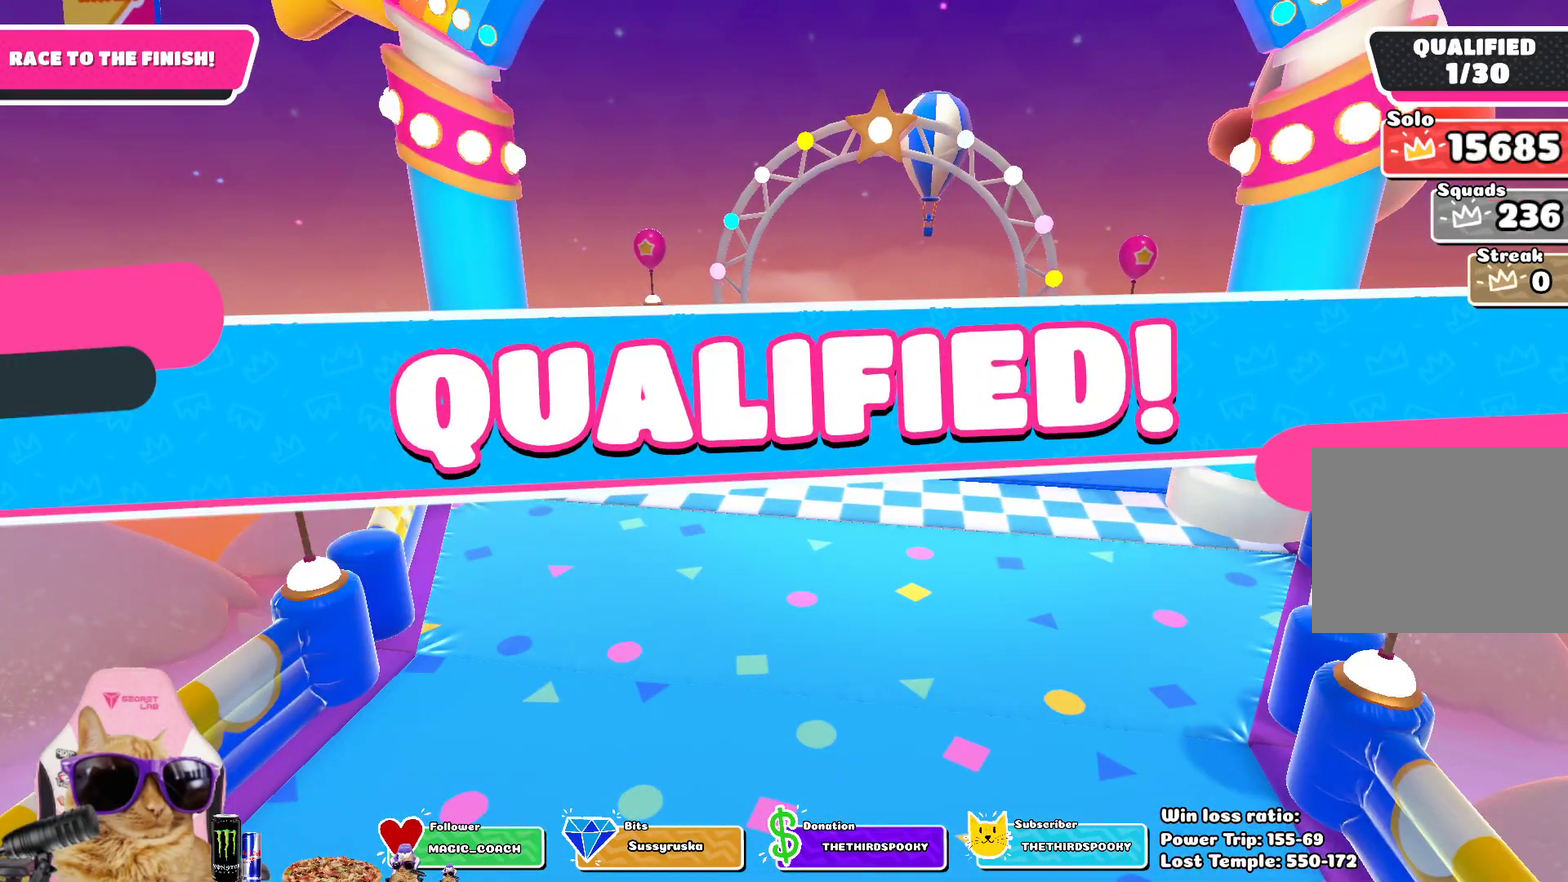
{"dt_ms": 600, "buttons": [], "left_stick": "center", "right_stick": "center", "events": [[583, "SQUARE", "up"]]}